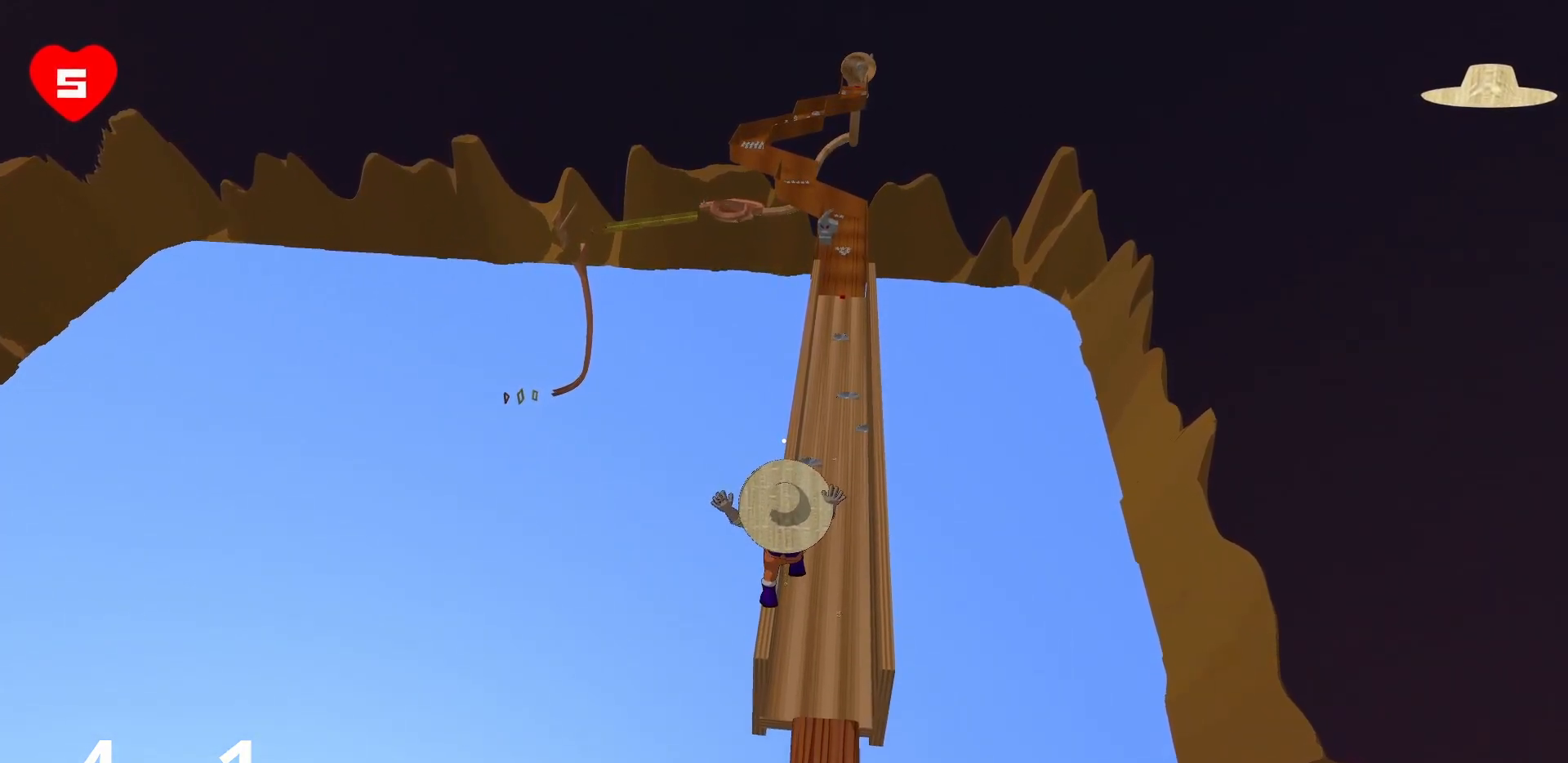
Gameplay with keyboard and mouse; each line is a JSON object with the keys and mouse buttons held at the frame after it. "events" lists presses ("down") and releases ("up") of "a", "d", "s", "space", "w", "mouse_left" and "mouse_right" between this image and that frame as [ms after this image, input, new state], when the widget could be followed in between. "mouse_left", "mouse_right" = the "left", "right" buttons of the "mouse" list. No other keys are recorded. Mouse movement is not recorded.
{"keys": ["w"], "mouse": [], "events": []}
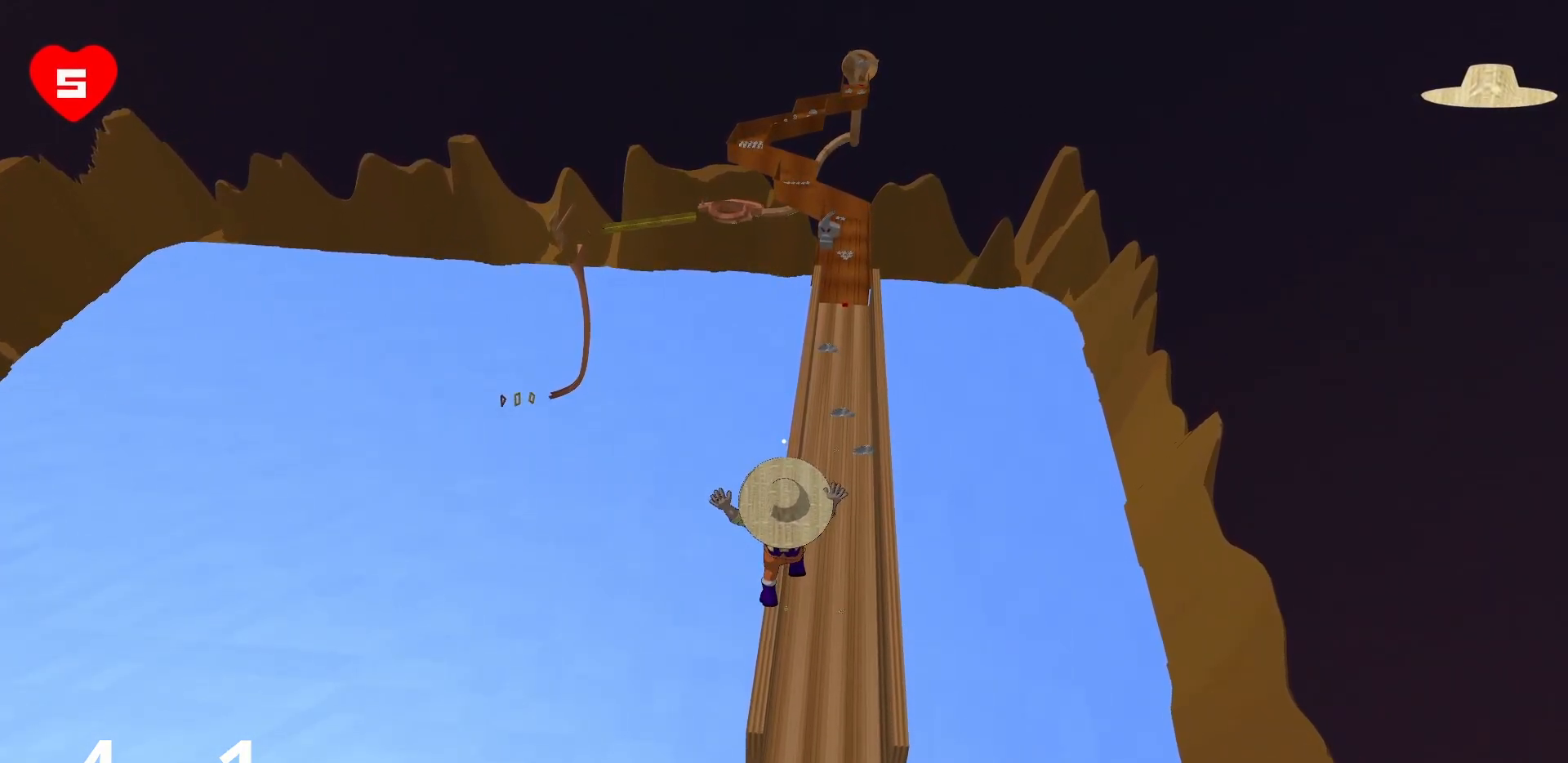
{"keys": ["w"], "mouse": [], "events": []}
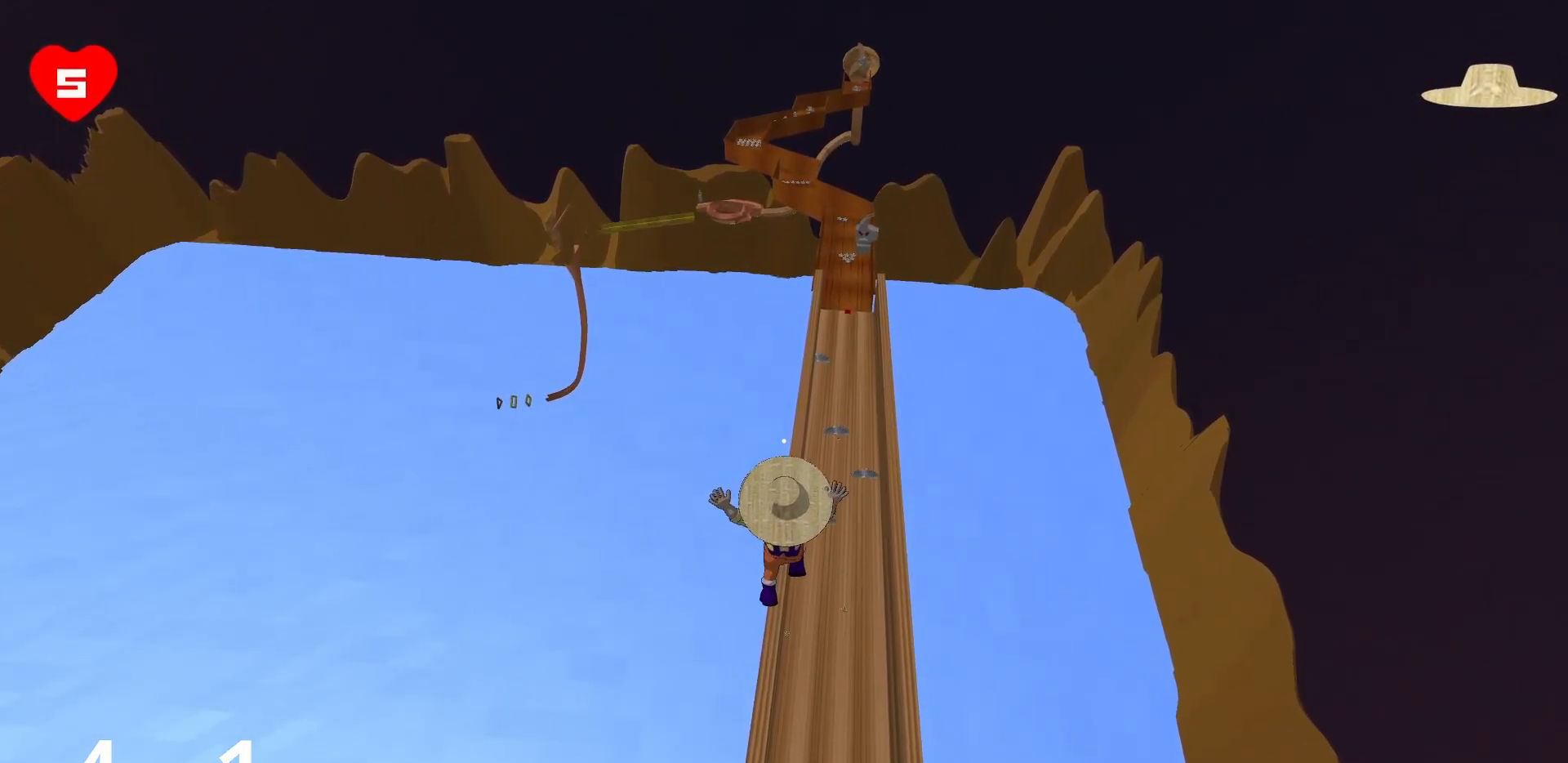
{"keys": ["w"], "mouse": [], "events": []}
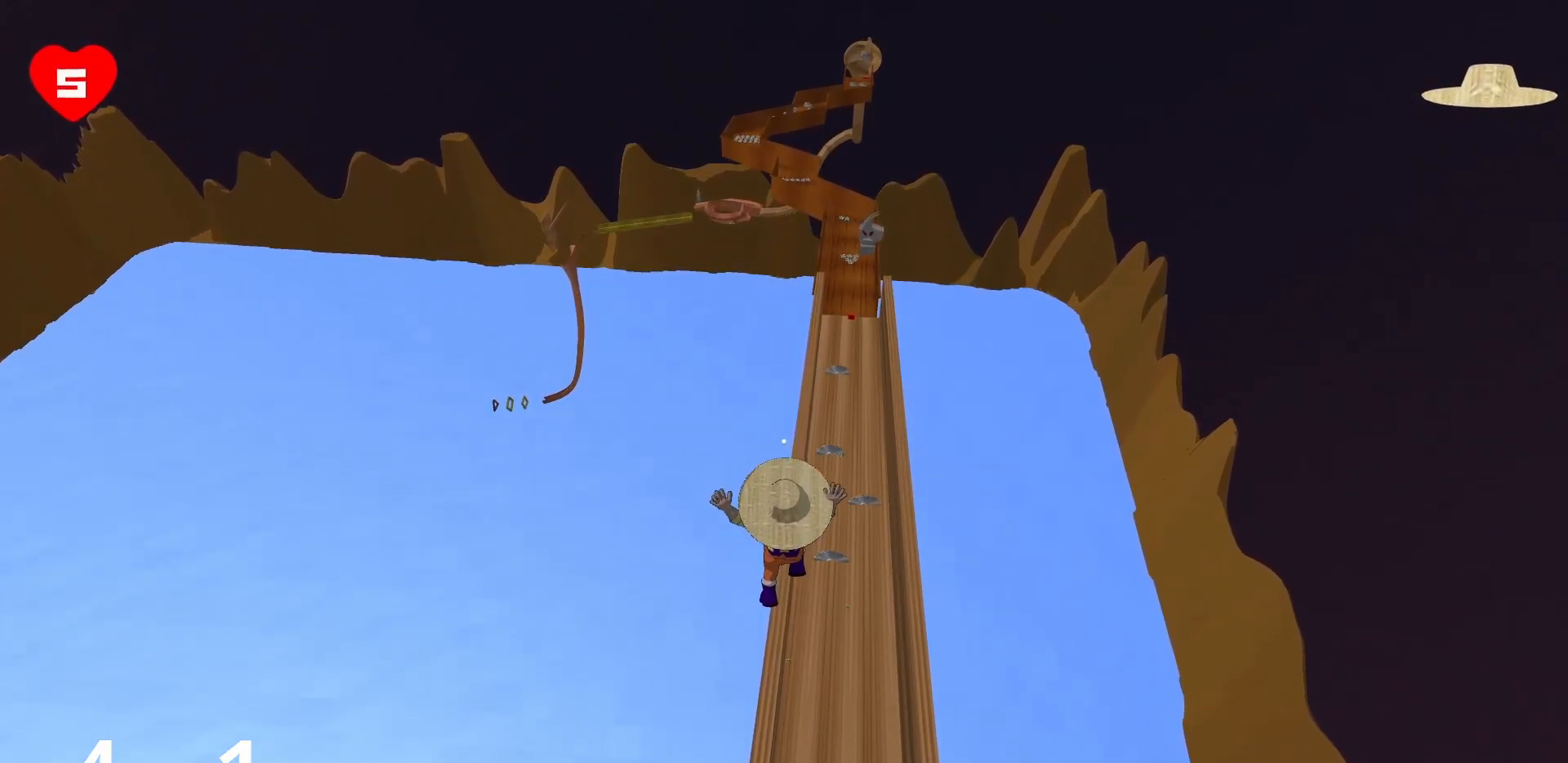
{"keys": ["w"], "mouse": [], "events": []}
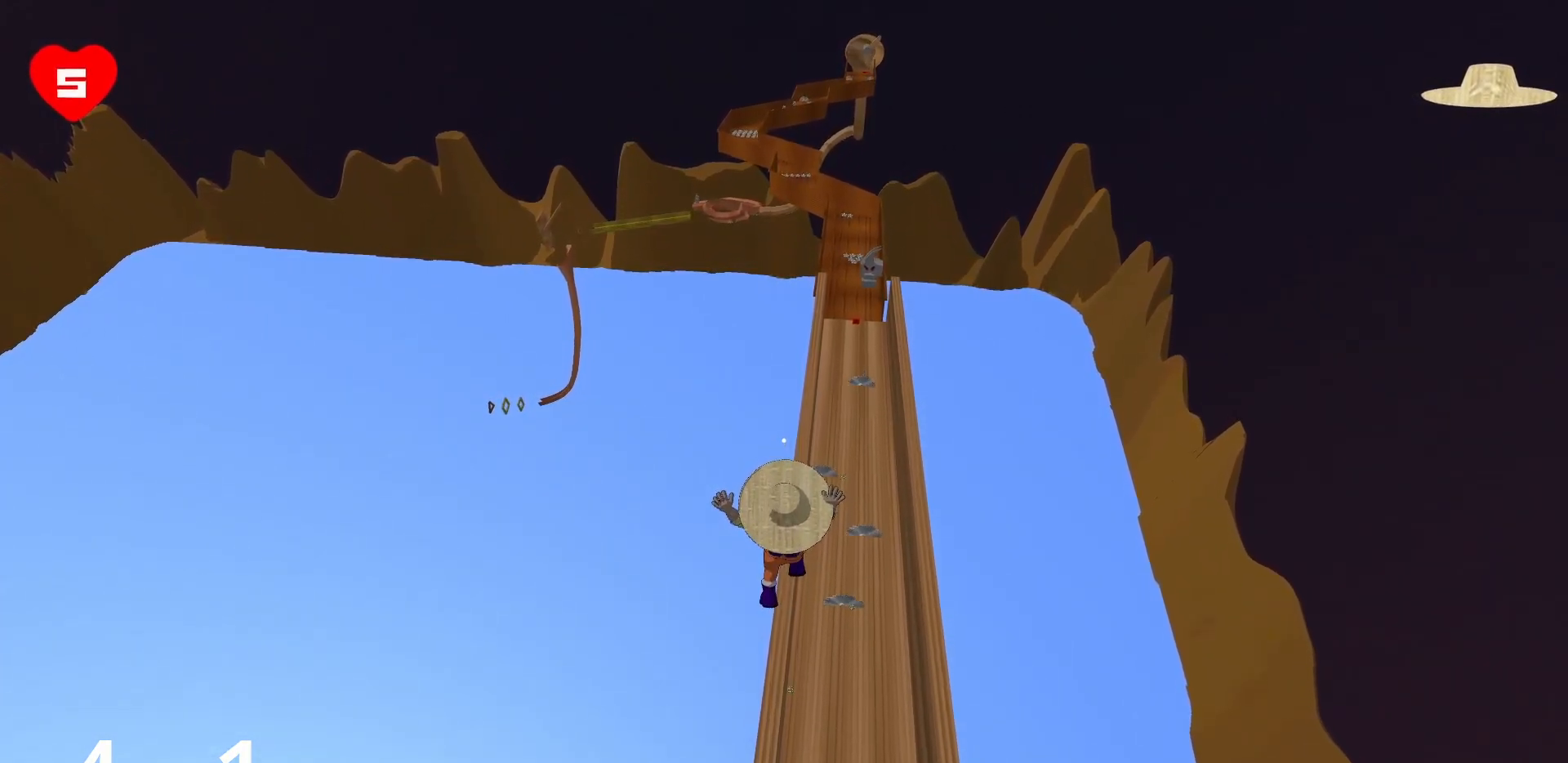
{"keys": ["d", "w"], "mouse": [], "events": [[383, "d", "down"]]}
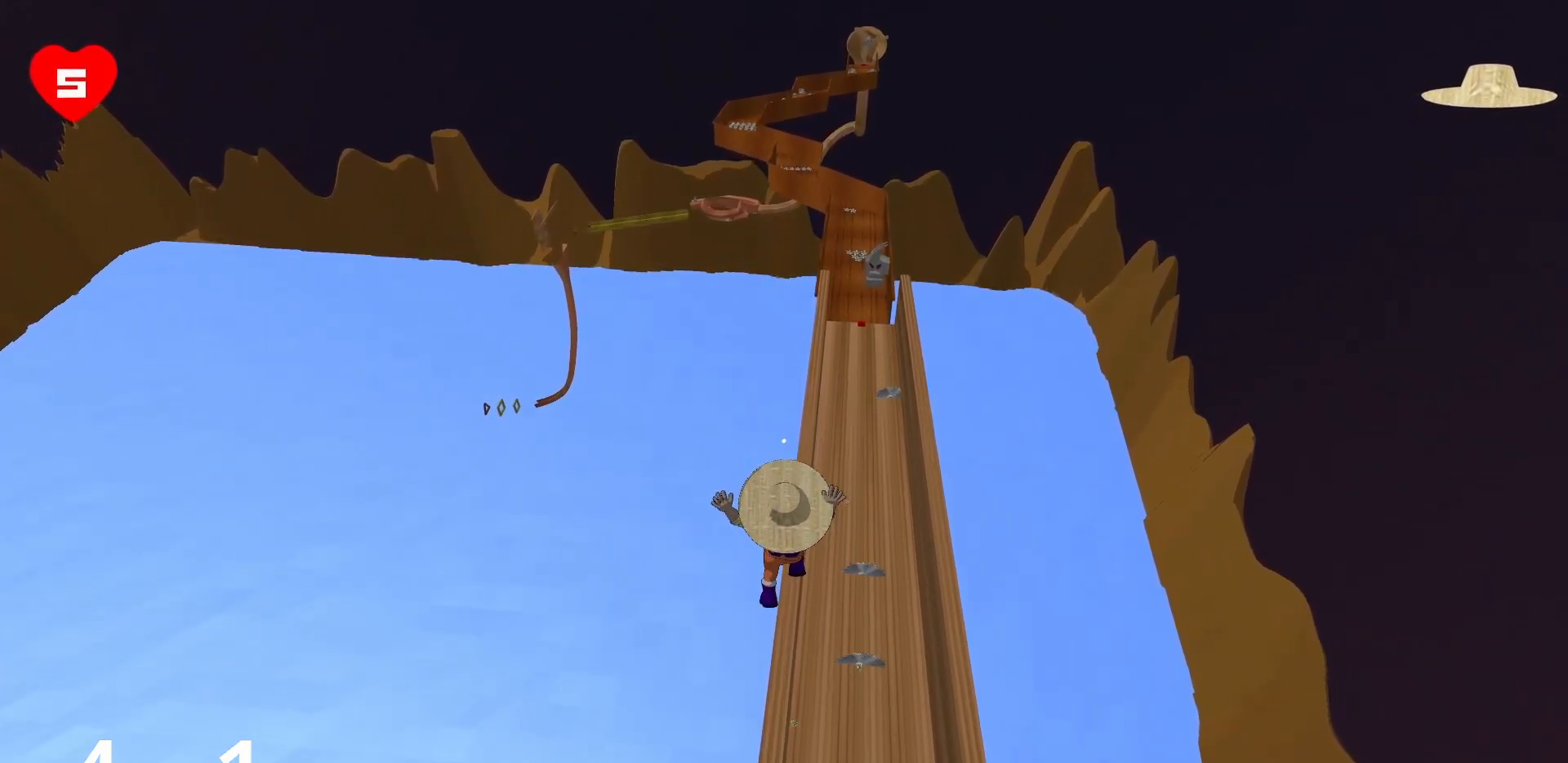
{"keys": ["d", "w"], "mouse": [], "events": [[17, "d", "up"], [350, "d", "down"]]}
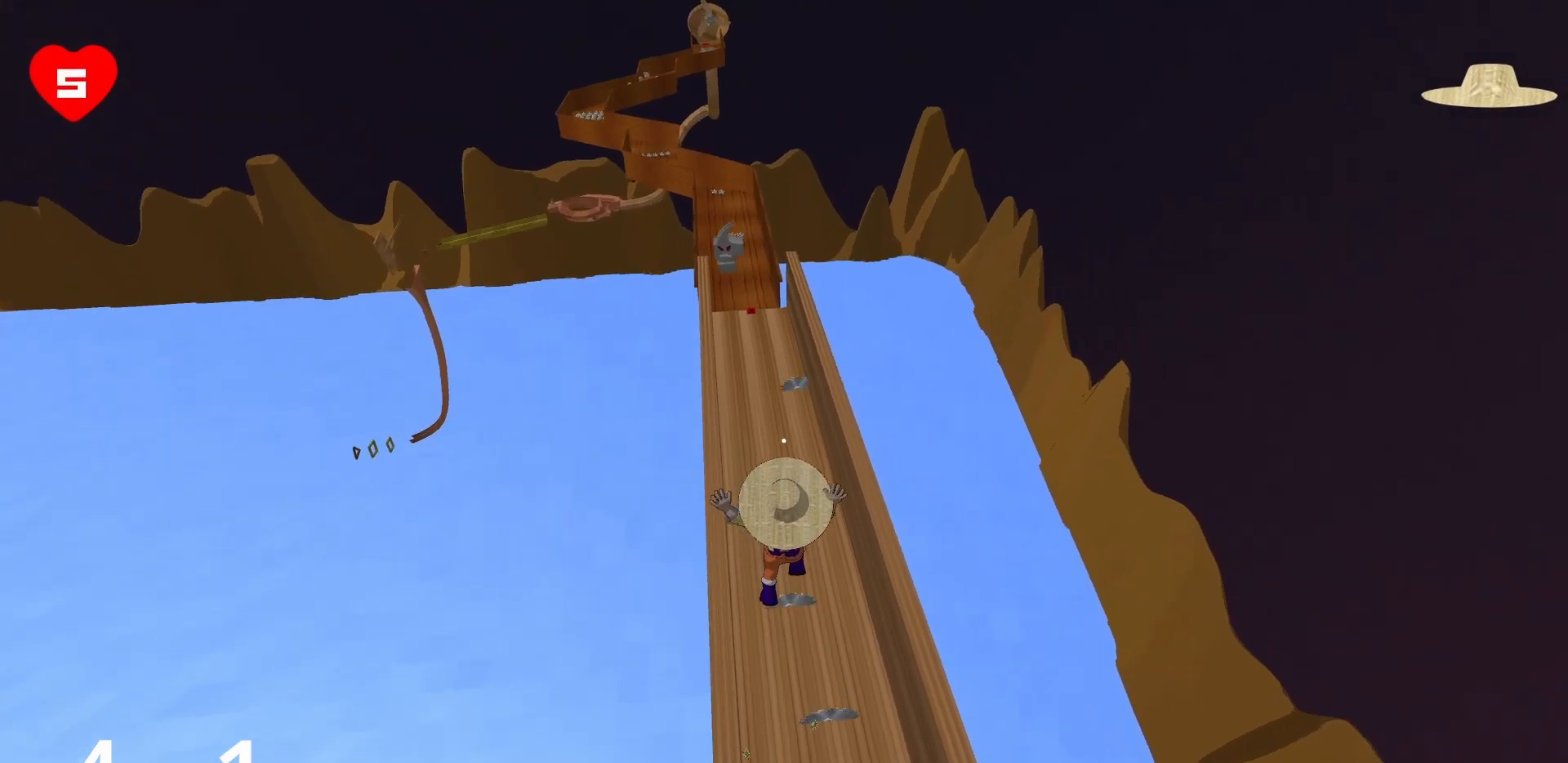
{"keys": ["w"], "mouse": [], "events": [[83, "d", "up"]]}
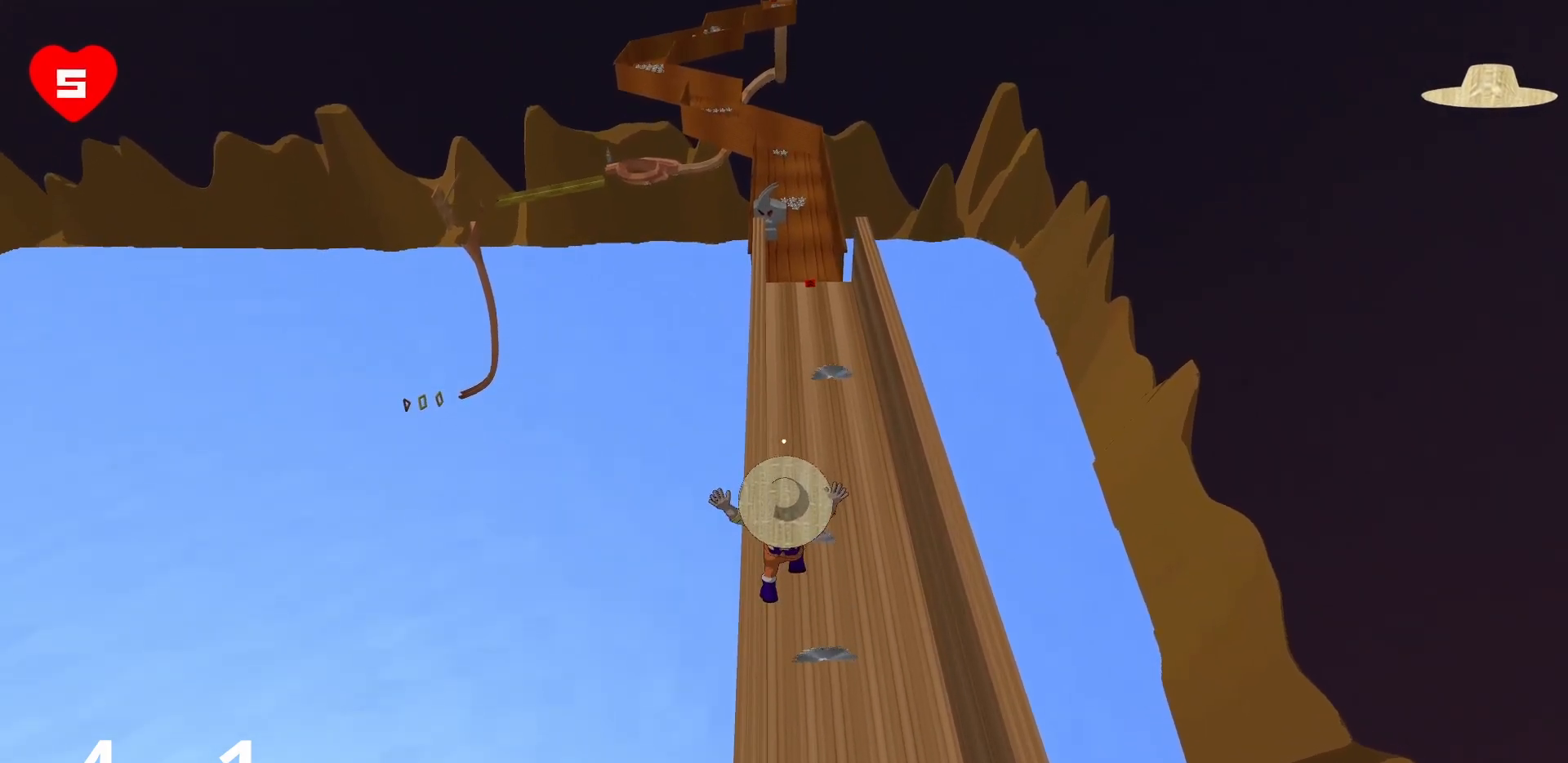
{"keys": ["w"], "mouse": [], "events": []}
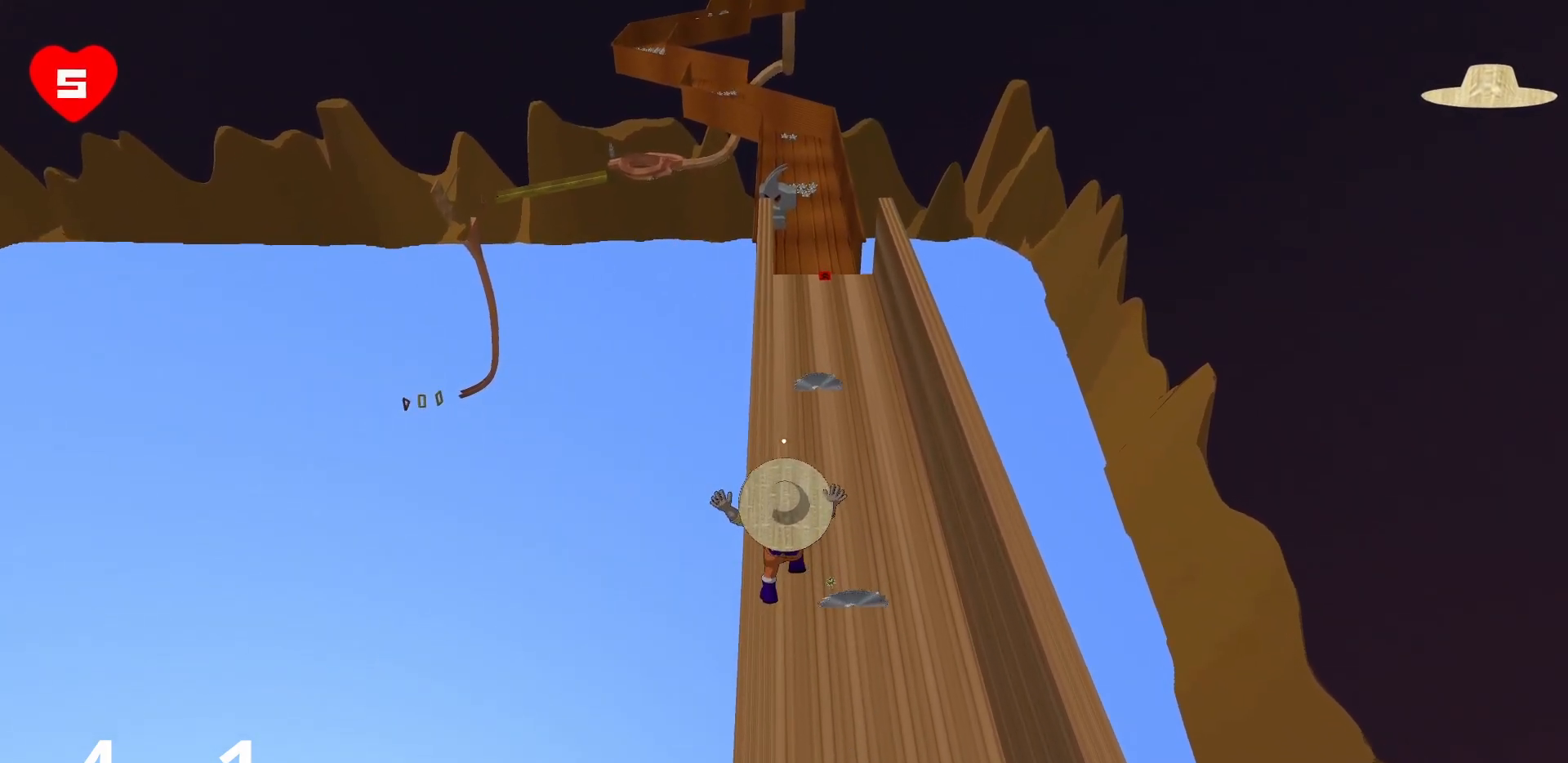
{"keys": ["w"], "mouse": [], "events": []}
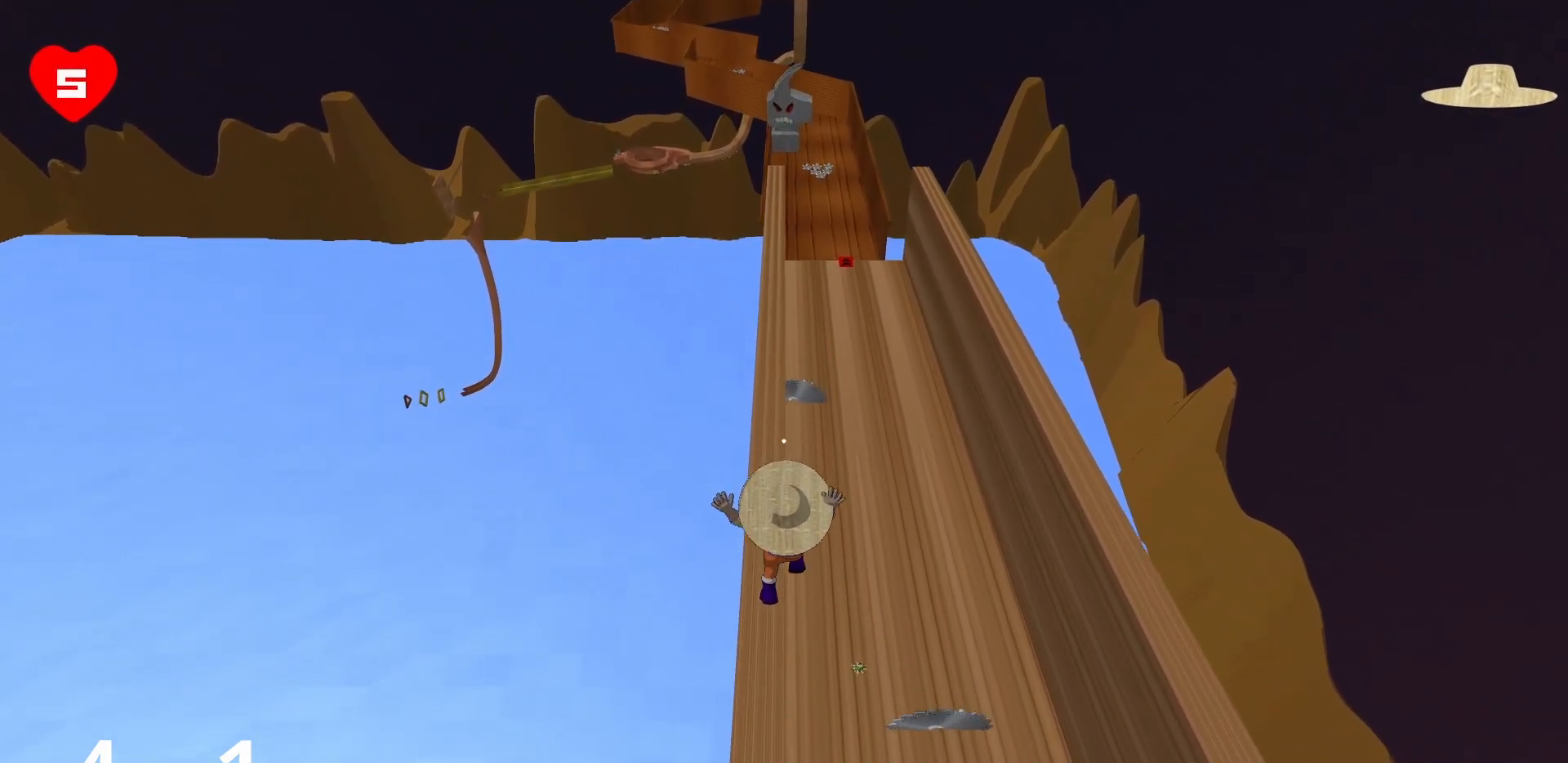
{"keys": ["w"], "mouse": [], "events": [[367, "a", "down"], [450, "a", "up"]]}
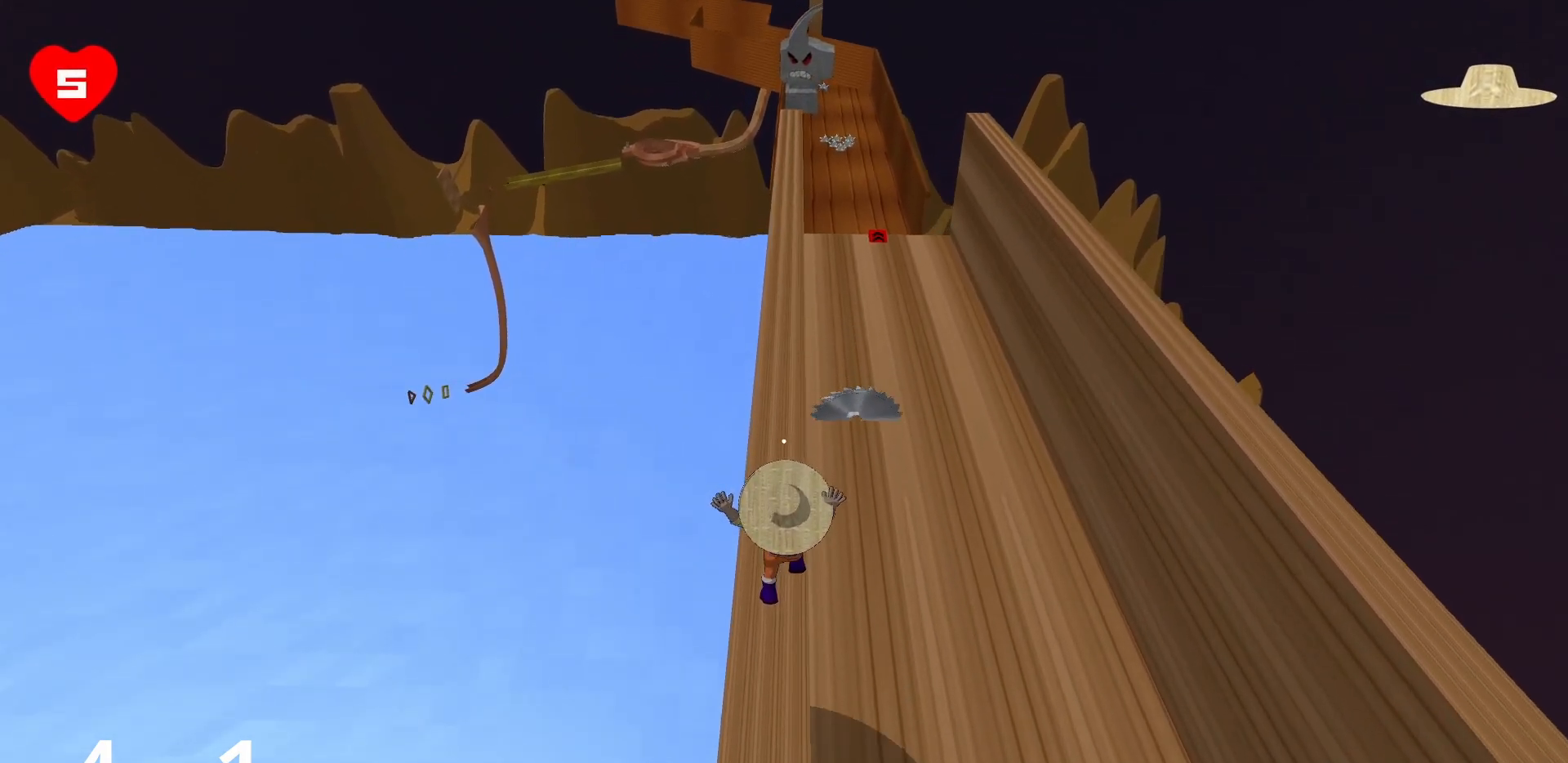
{"keys": ["w"], "mouse": [], "events": []}
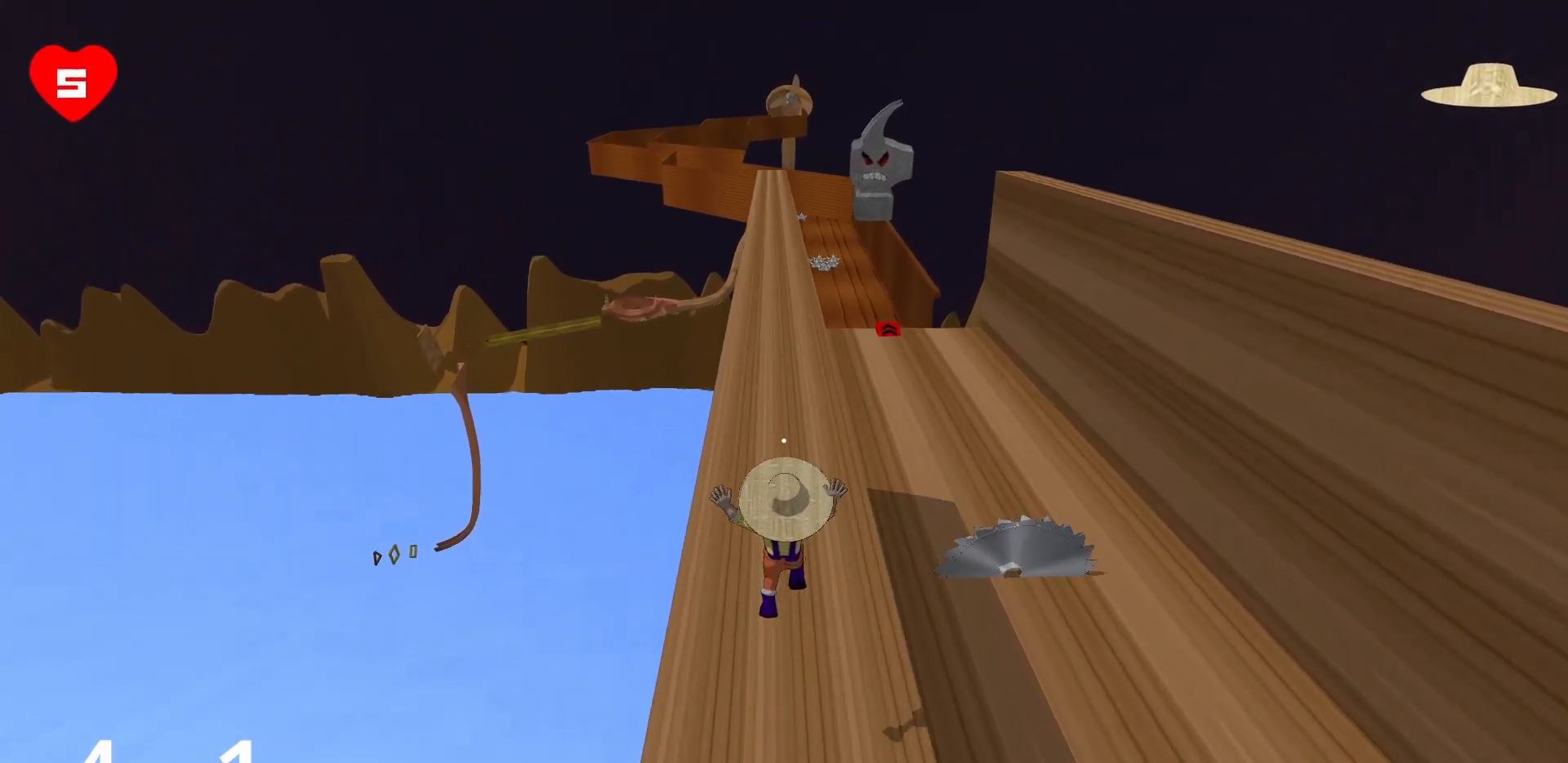
{"keys": ["w"], "mouse": [], "events": [[200, "d", "down"], [350, "d", "up"]]}
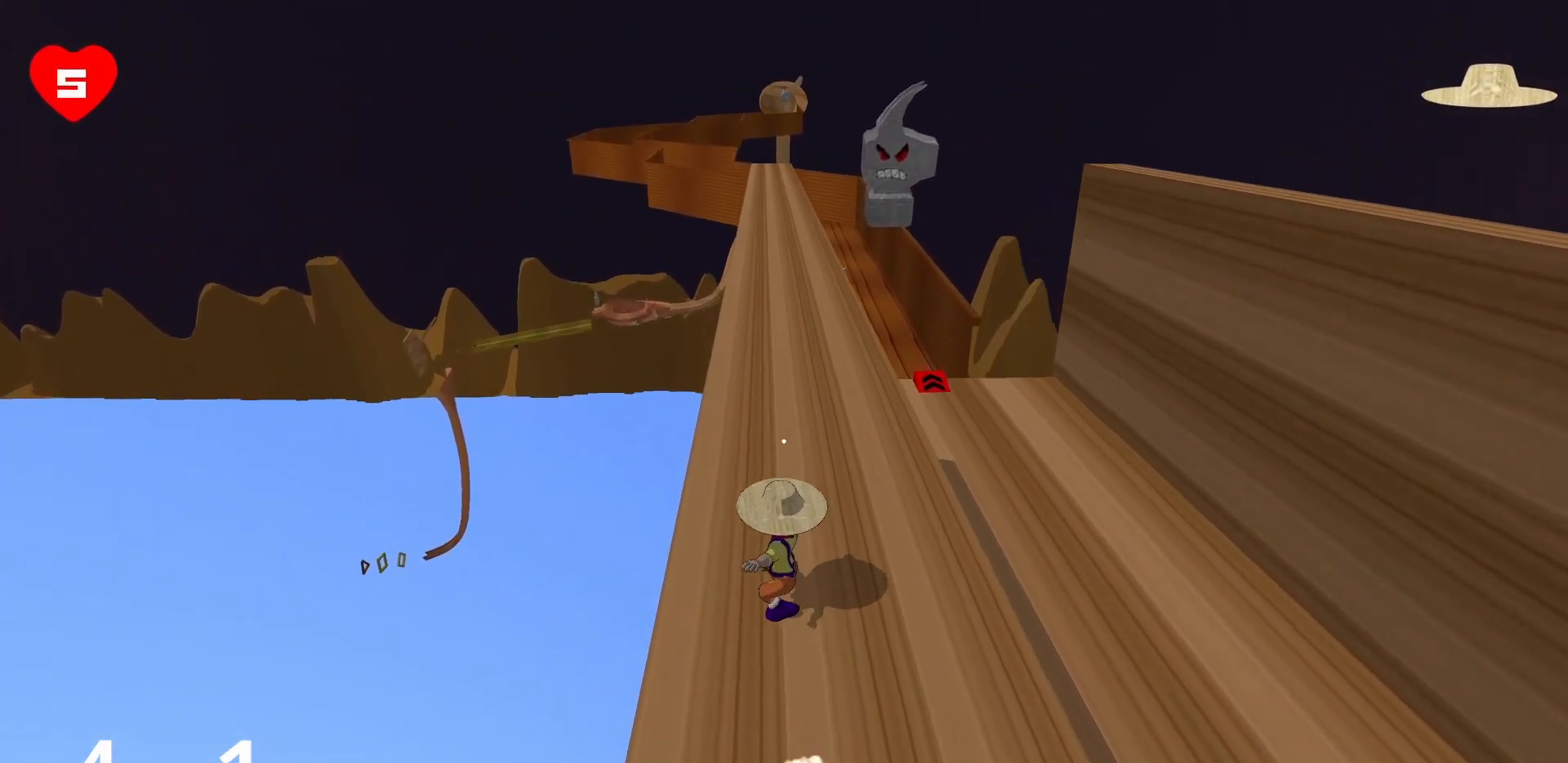
{"keys": ["w"], "mouse": [], "events": [[83, "d", "down"], [167, "d", "up"]]}
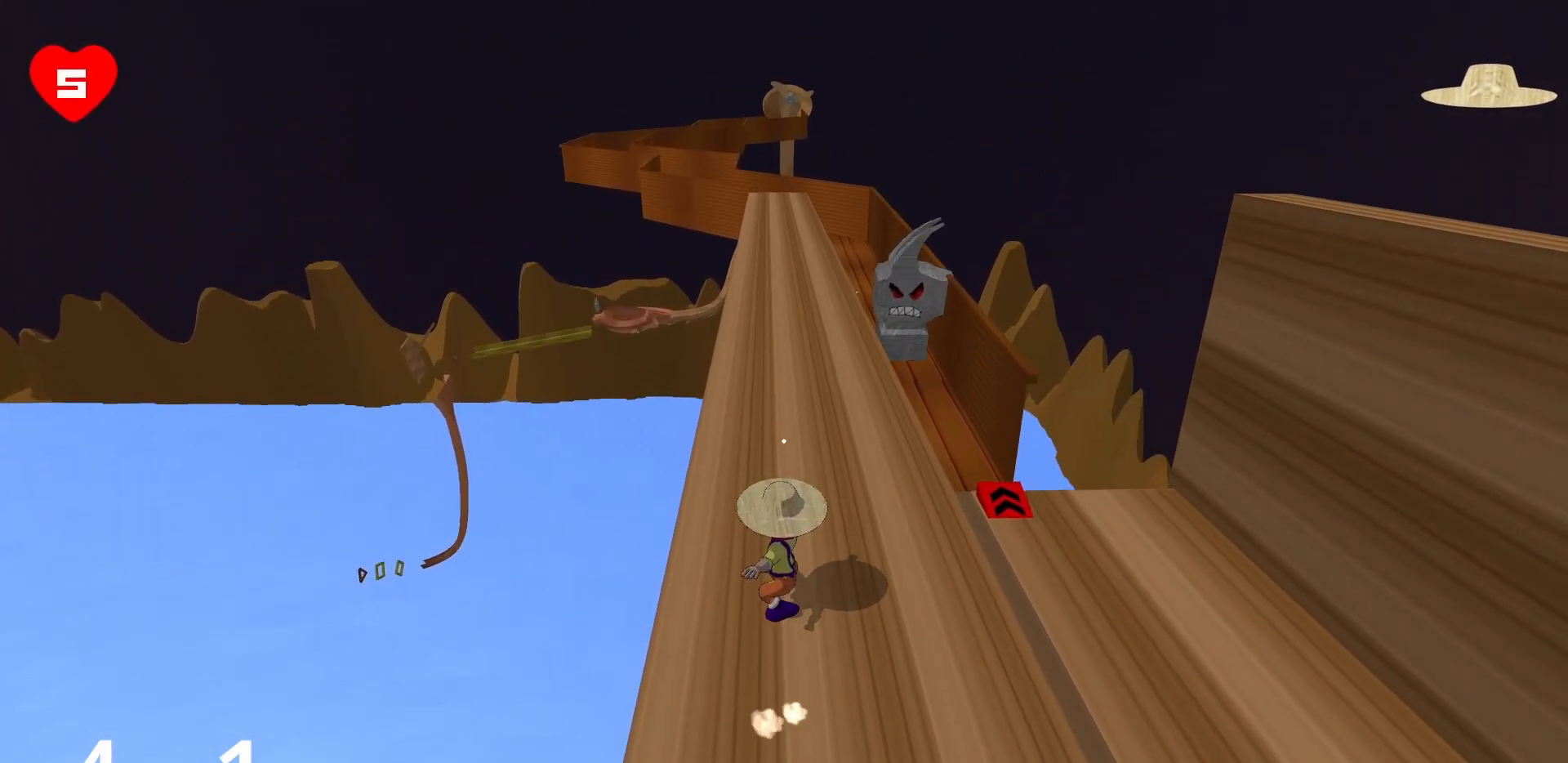
{"keys": ["w"], "mouse": [], "events": [[150, "a", "down"], [283, "a", "up"]]}
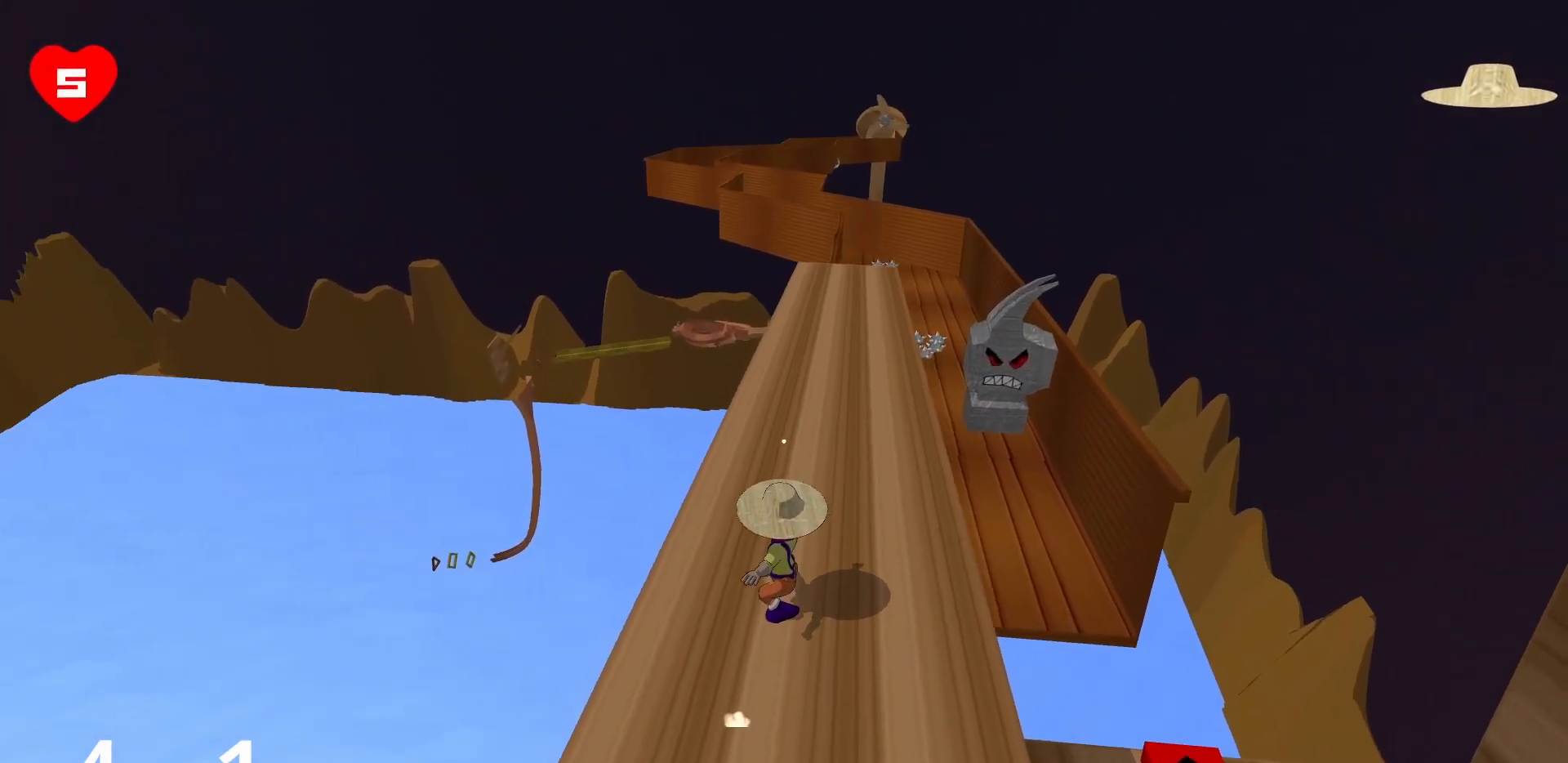
{"keys": ["a", "space", "w"], "mouse": [], "events": [[67, "a", "down"], [483, "space", "down"]]}
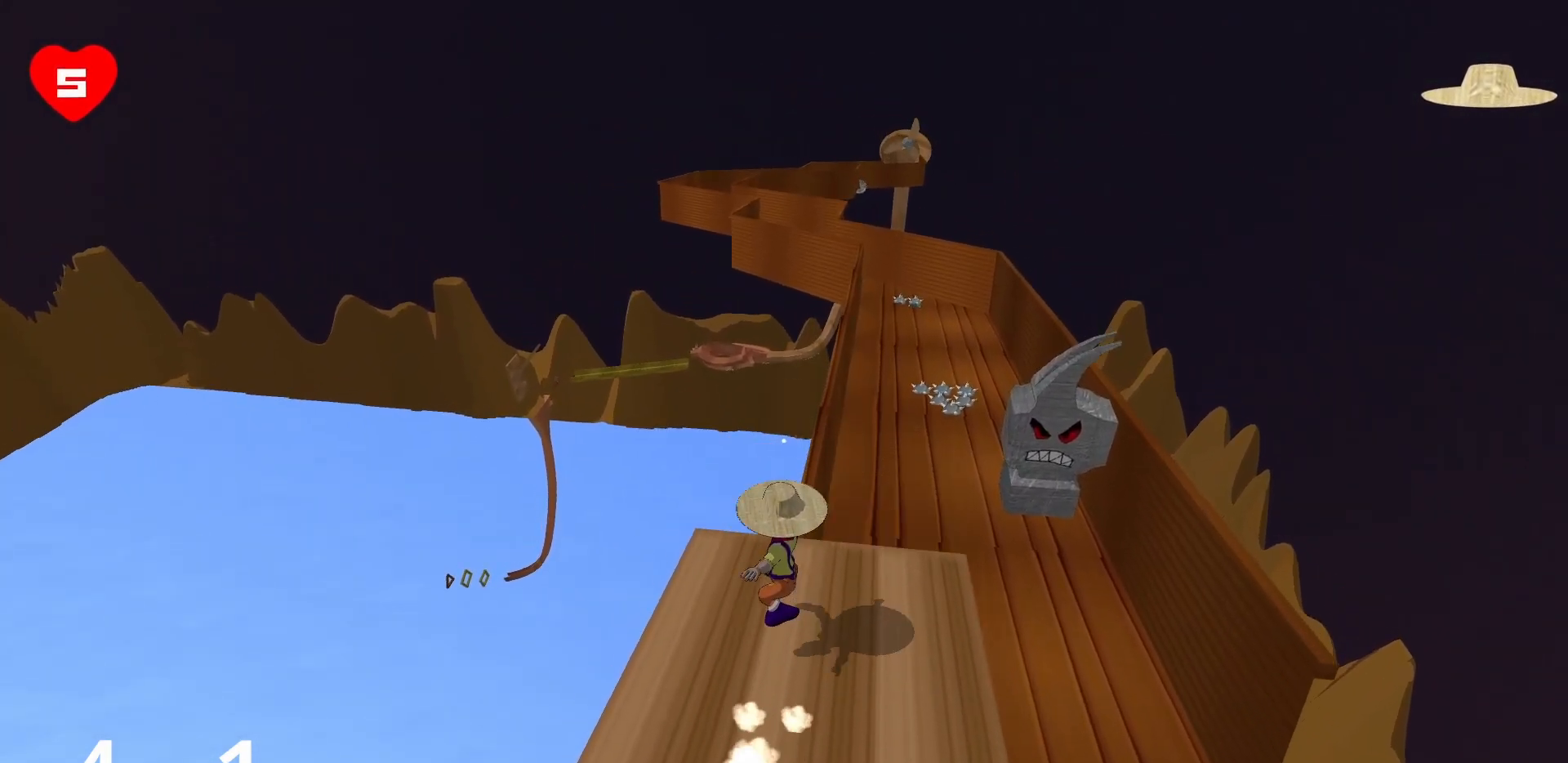
{"keys": ["a", "w"], "mouse": [], "events": [[217, "space", "up"], [267, "a", "up"], [450, "a", "down"]]}
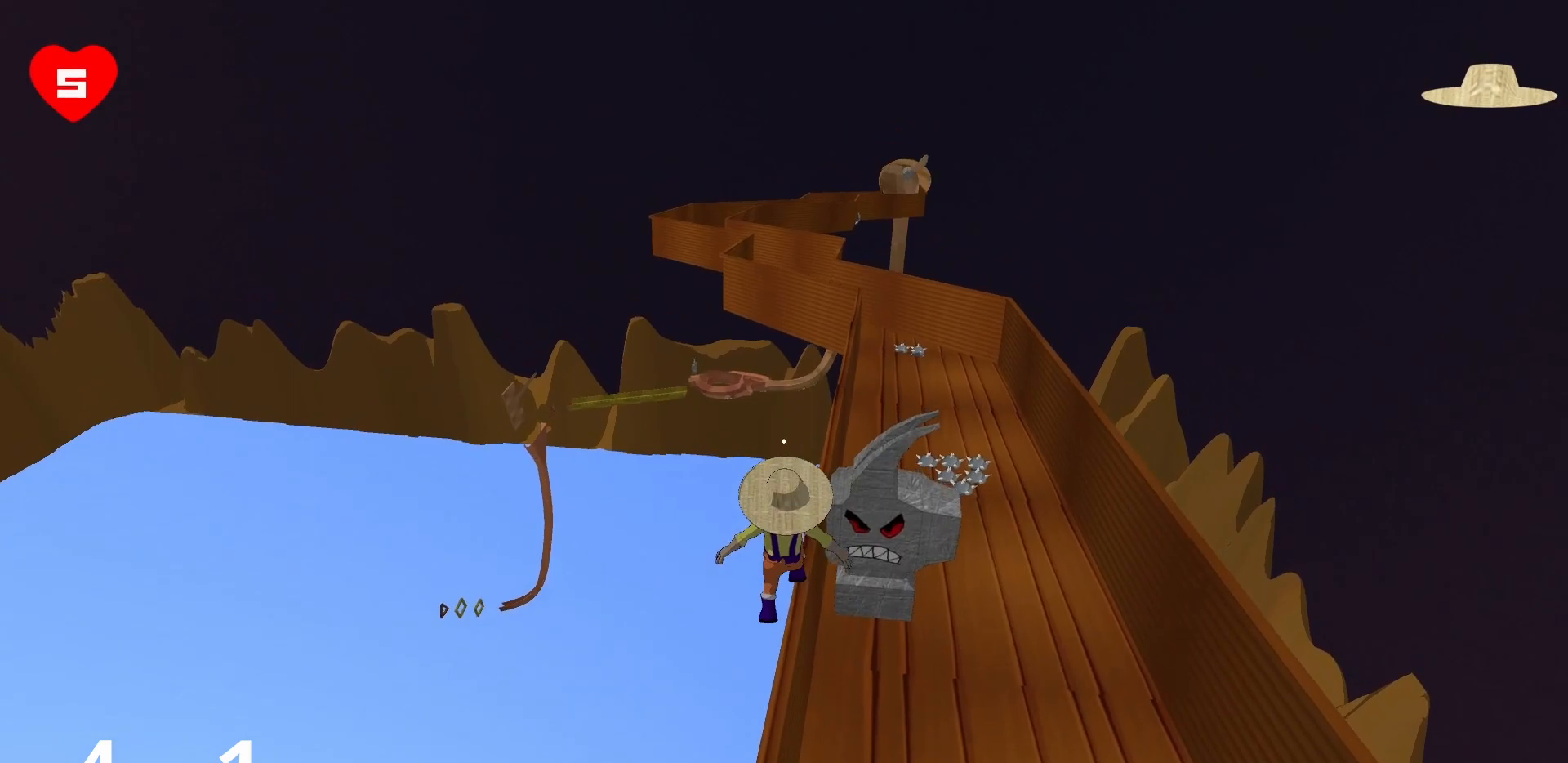
{"keys": ["a", "w"], "mouse": [], "events": []}
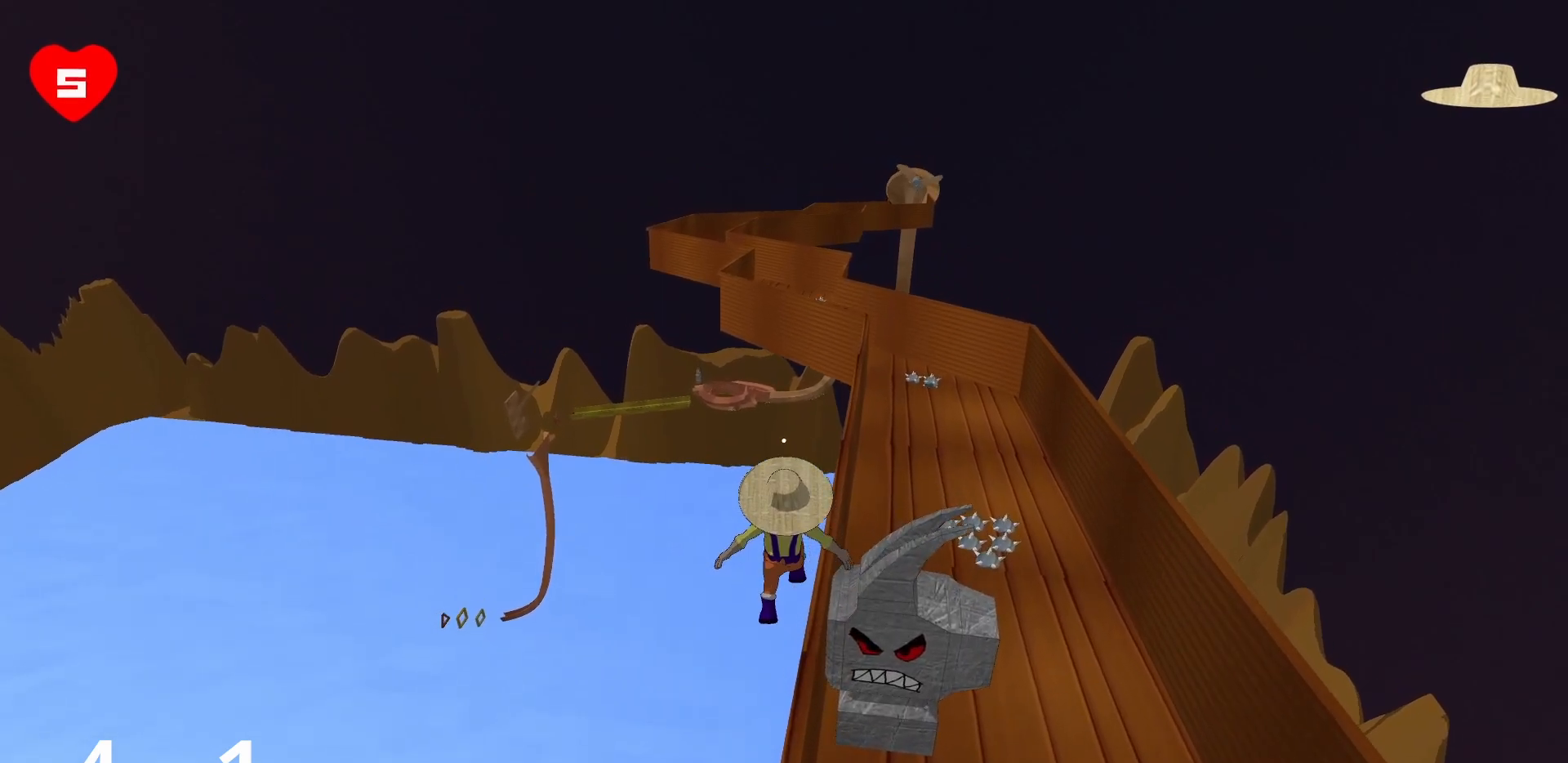
{"keys": ["a", "w"], "mouse": [], "events": []}
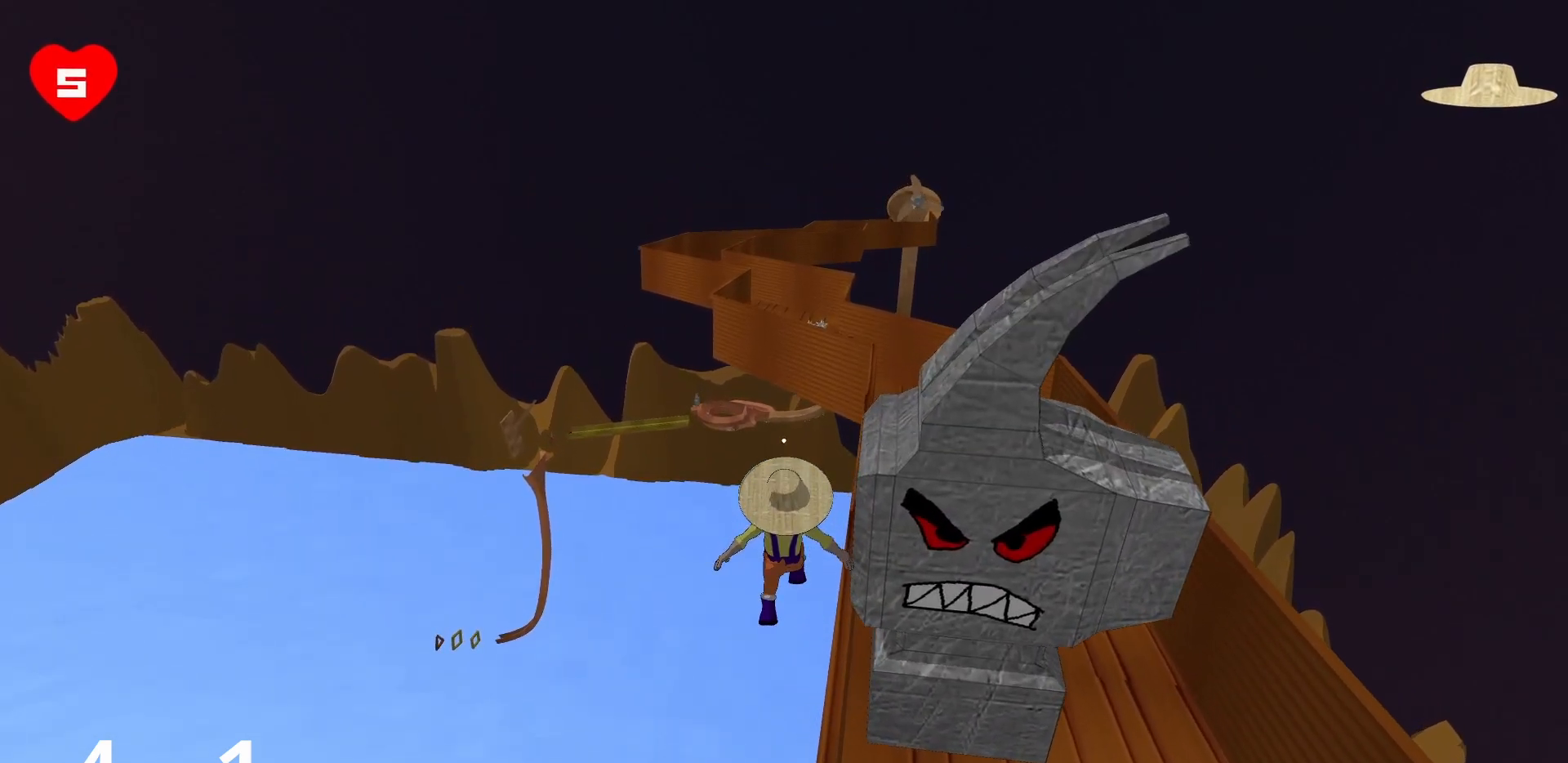
{"keys": ["w"], "mouse": [], "events": [[133, "a", "up"]]}
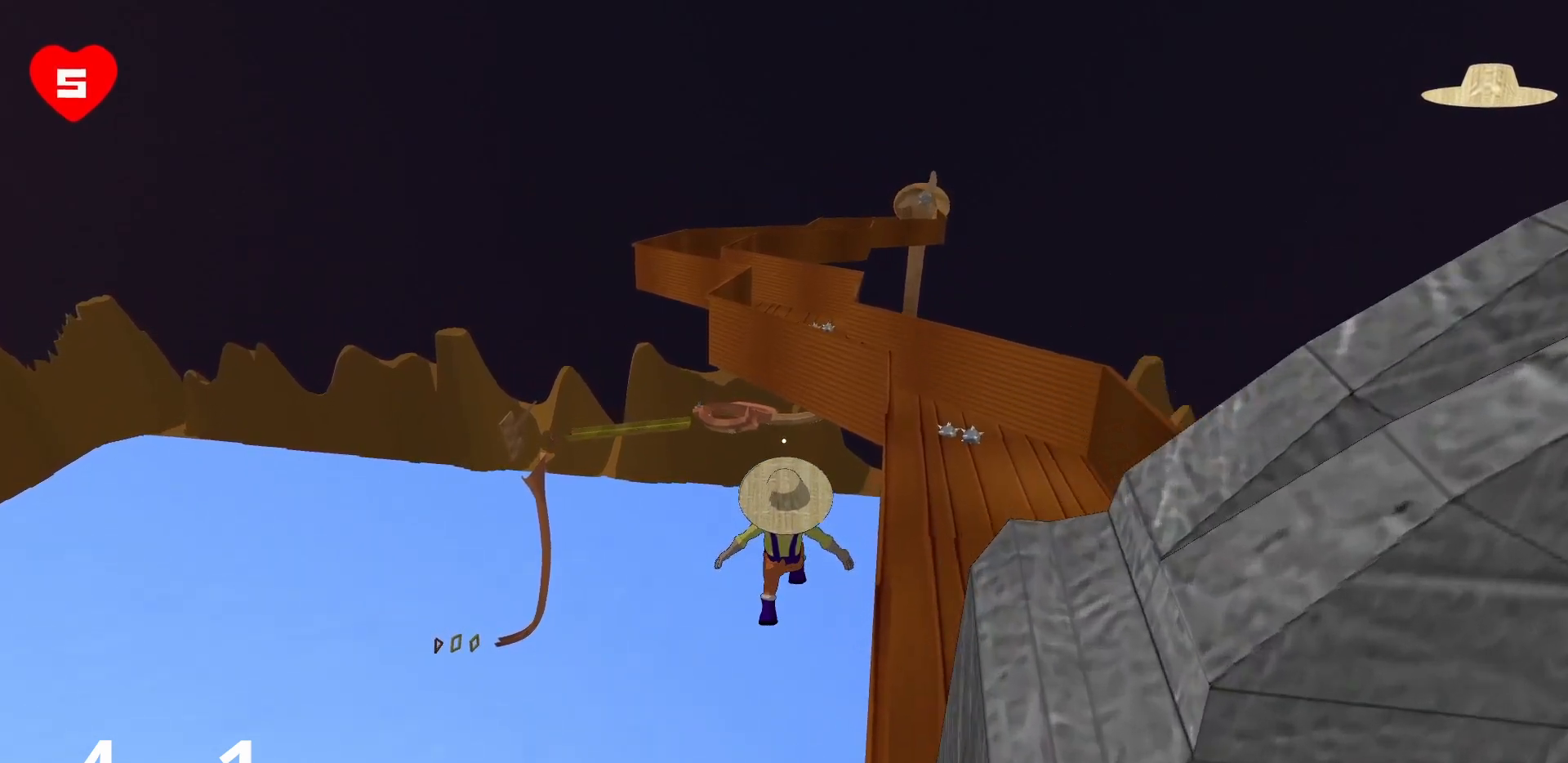
{"keys": ["d", "w"], "mouse": [], "events": [[333, "d", "down"]]}
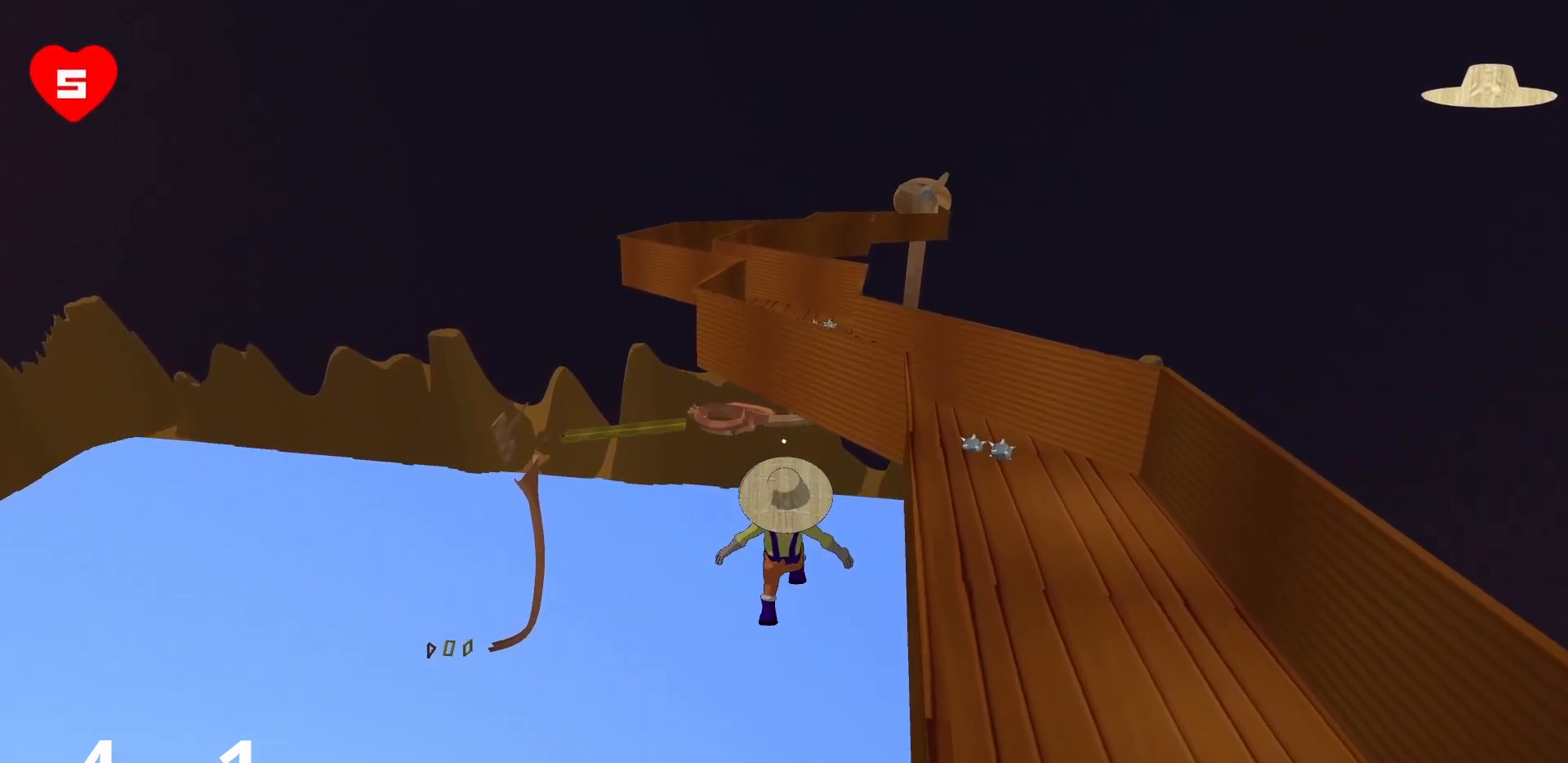
{"keys": ["d", "w"], "mouse": [], "events": []}
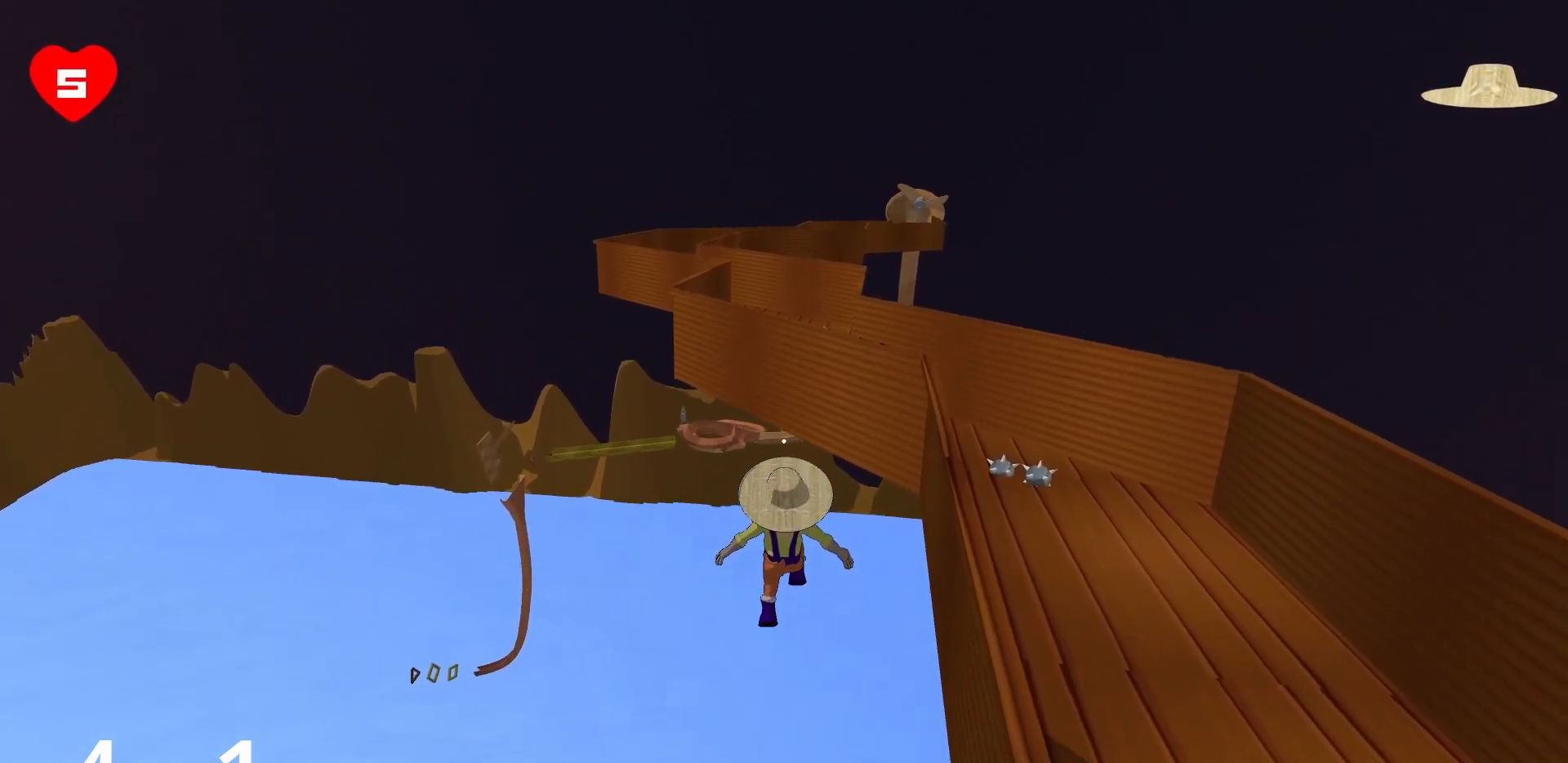
{"keys": ["d", "w"], "mouse": [], "events": []}
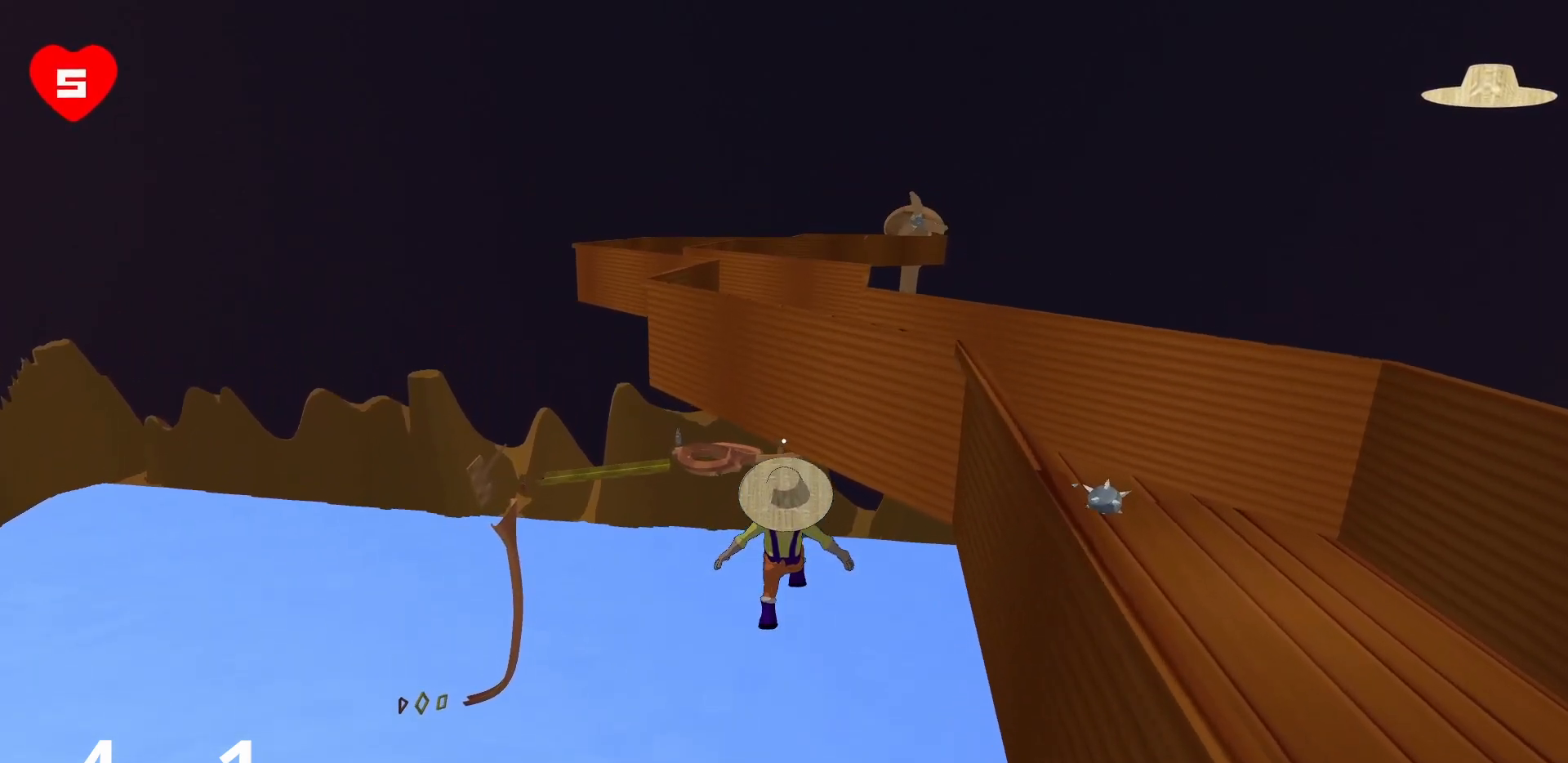
{"keys": ["d", "w"], "mouse": [], "events": []}
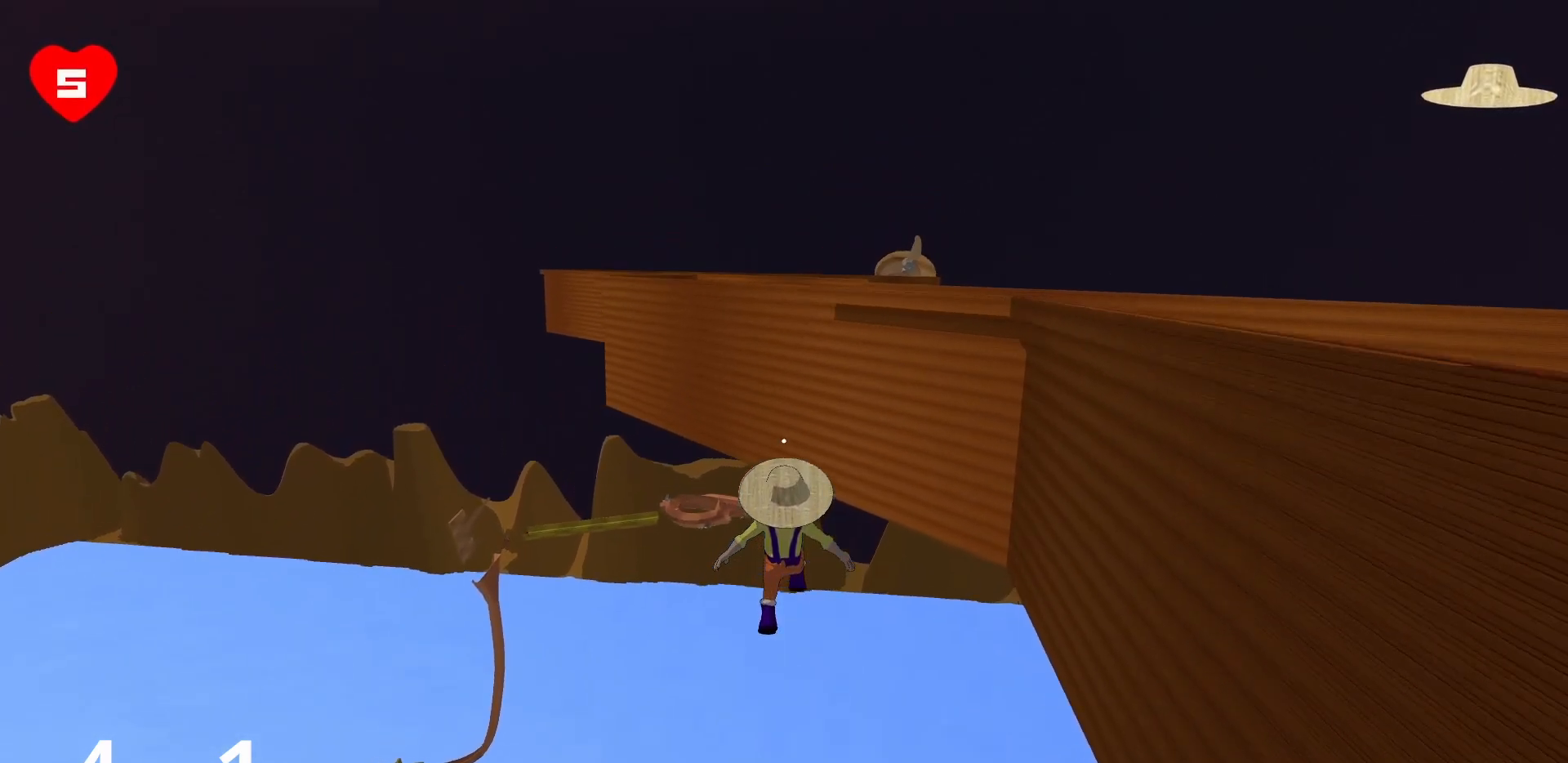
{"keys": ["w"], "mouse": [], "events": [[117, "d", "up"]]}
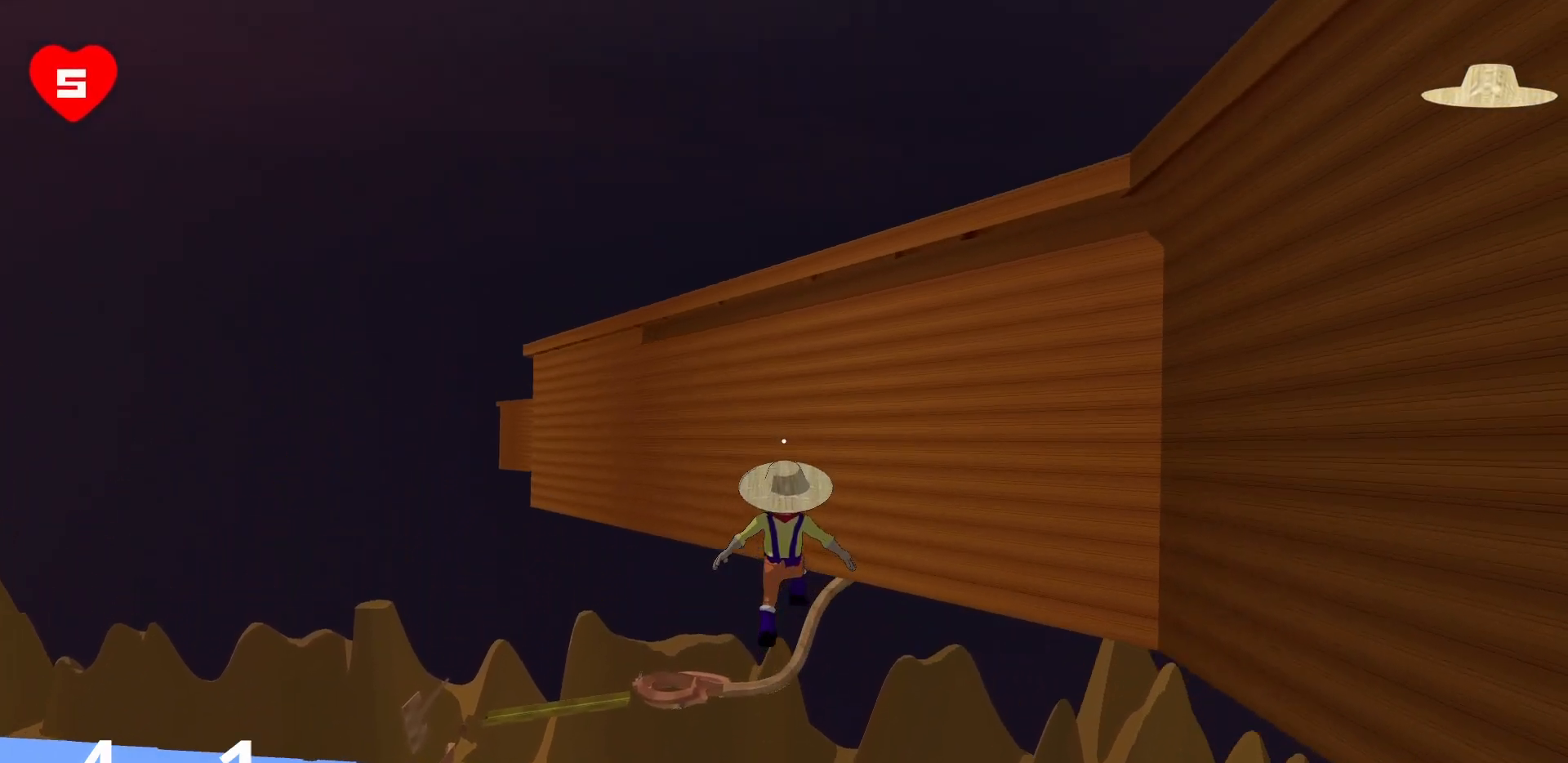
{"keys": ["w"], "mouse": [], "events": []}
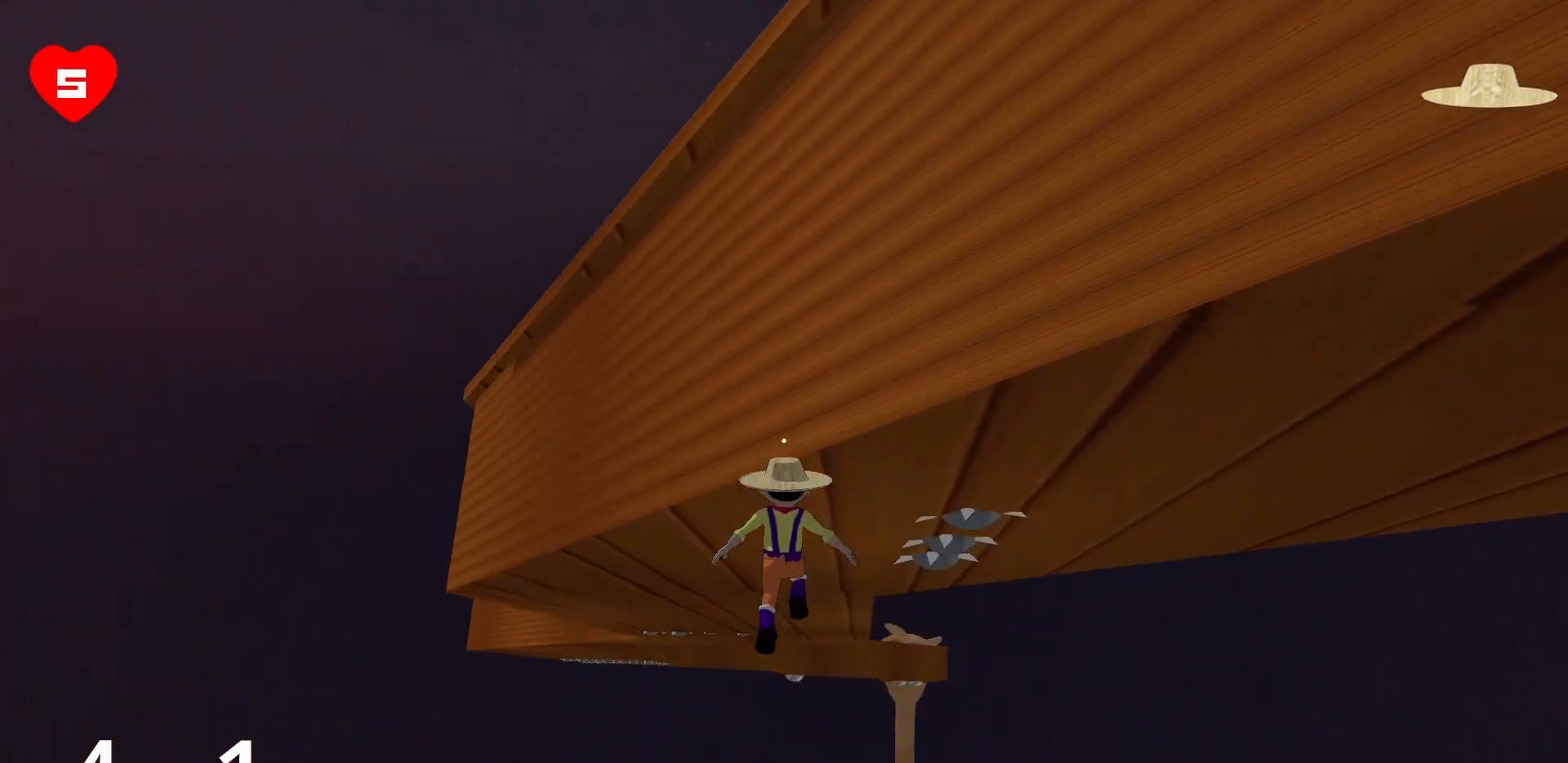
{"keys": ["w"], "mouse": ["right"], "events": [[50, "mouse_right", "down"]]}
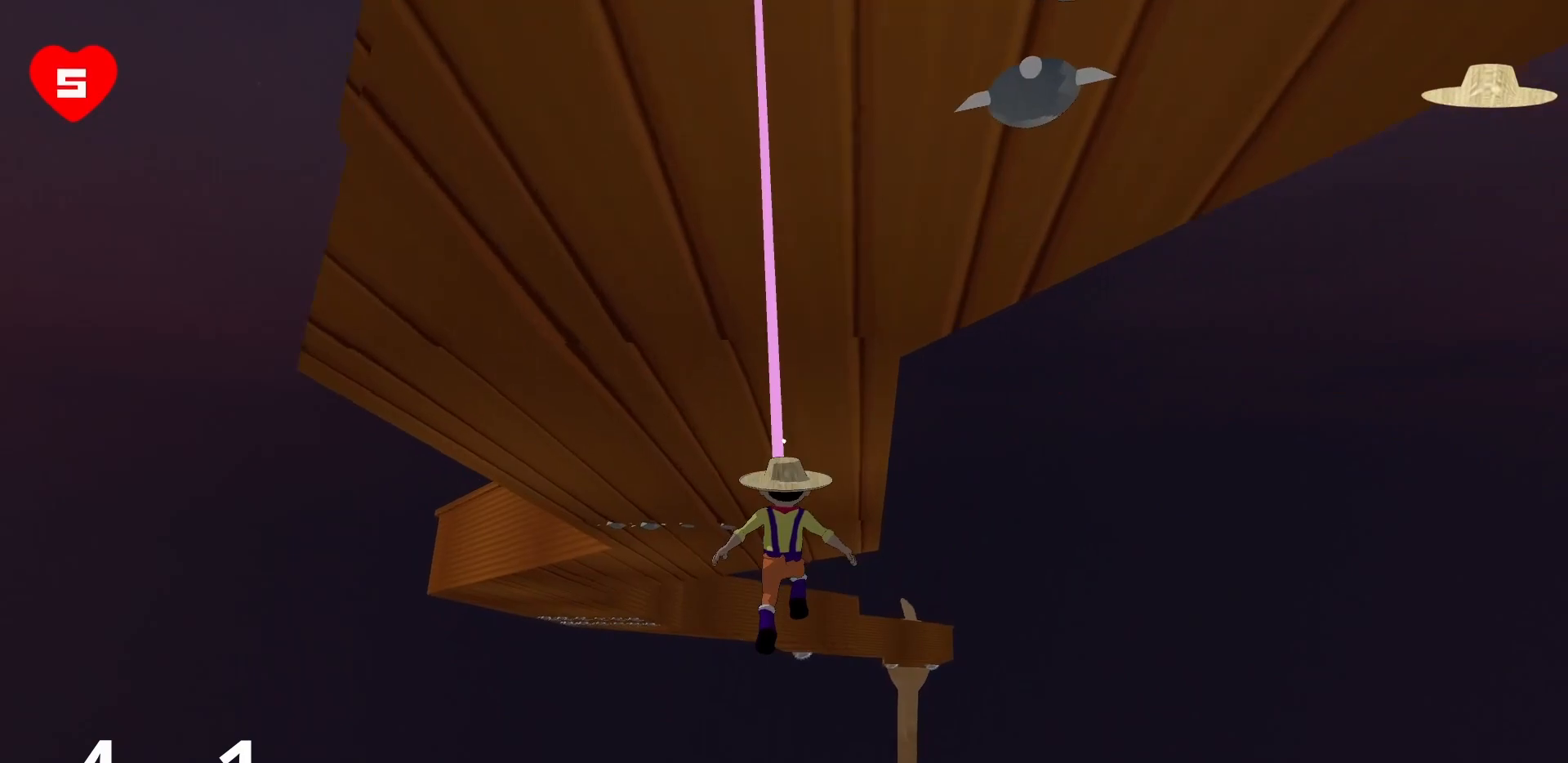
{"keys": ["d", "w"], "mouse": [], "events": [[100, "mouse_right", "up"], [383, "d", "down"]]}
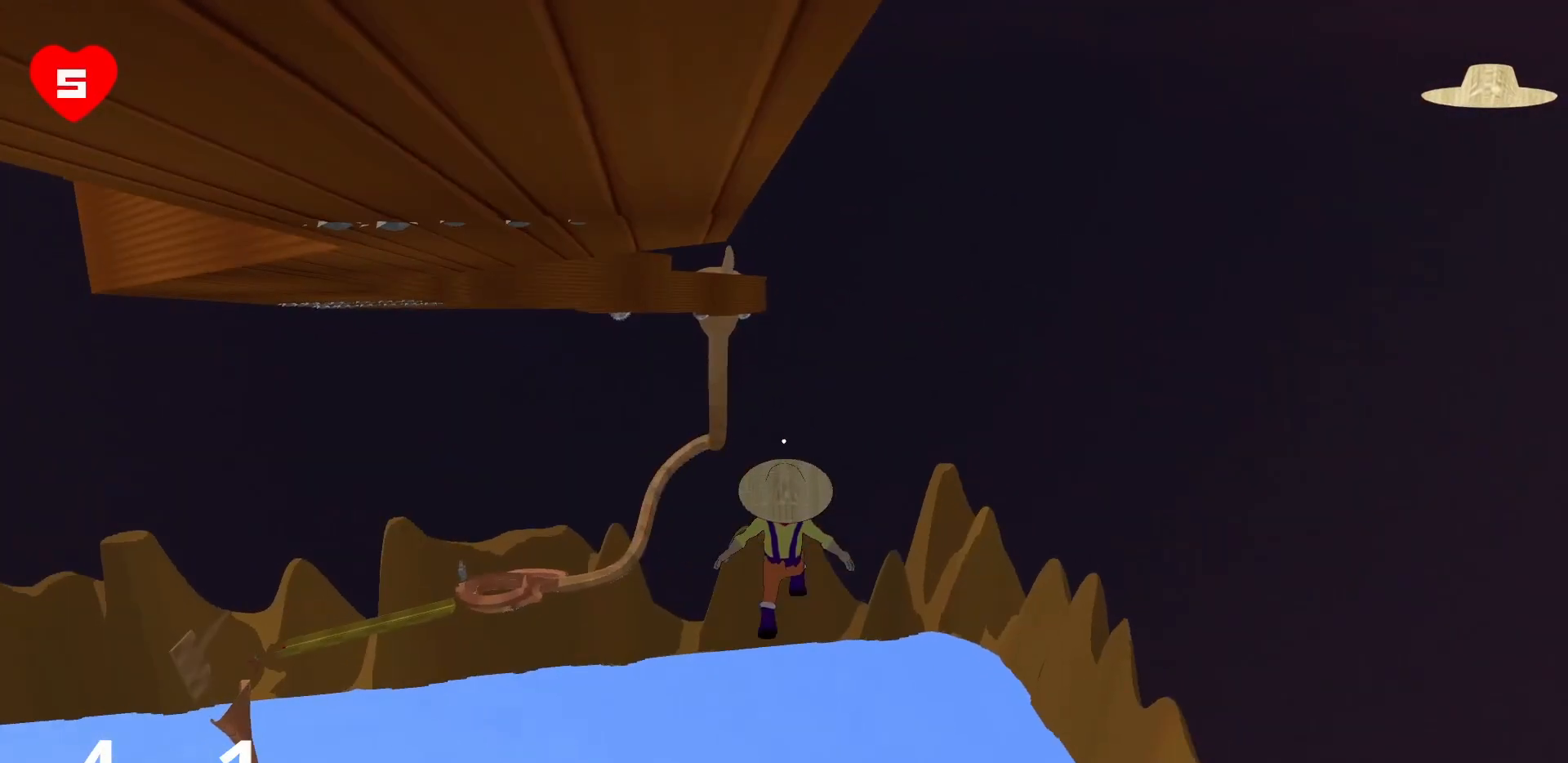
{"keys": ["w"], "mouse": [], "events": [[367, "d", "up"]]}
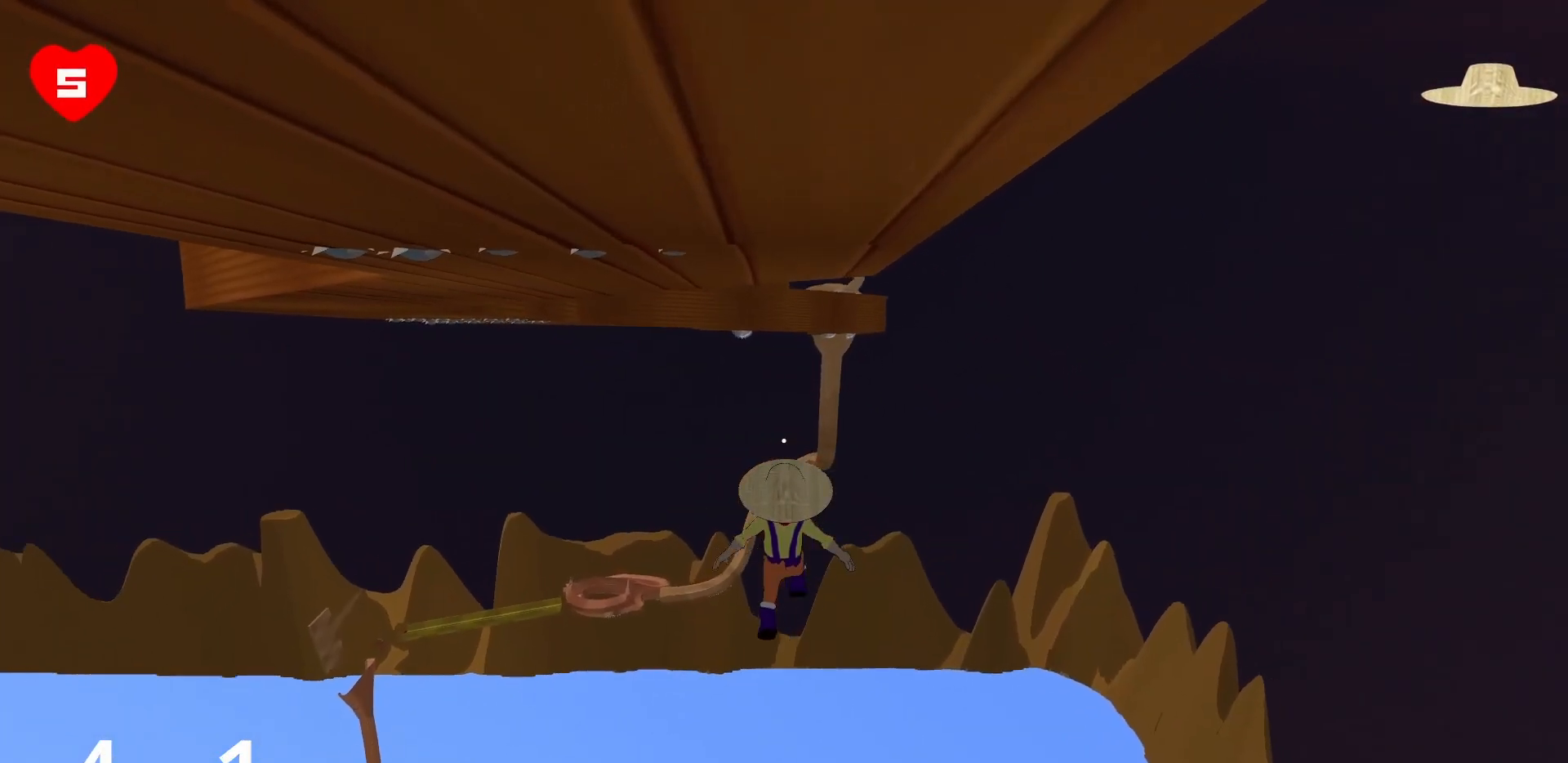
{"keys": ["a", "w"], "mouse": [], "events": [[283, "a", "down"]]}
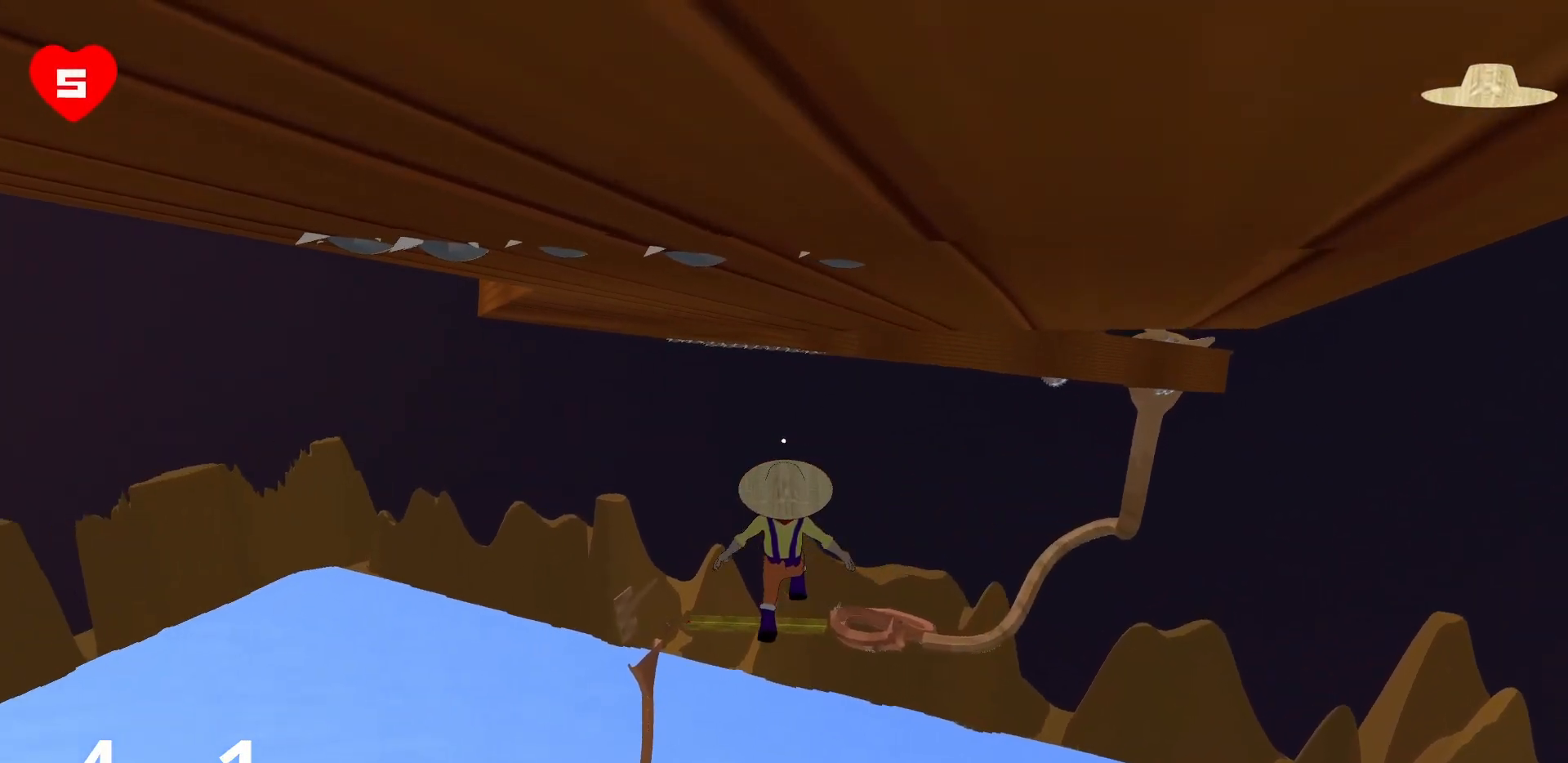
{"keys": ["a", "w"], "mouse": [], "events": []}